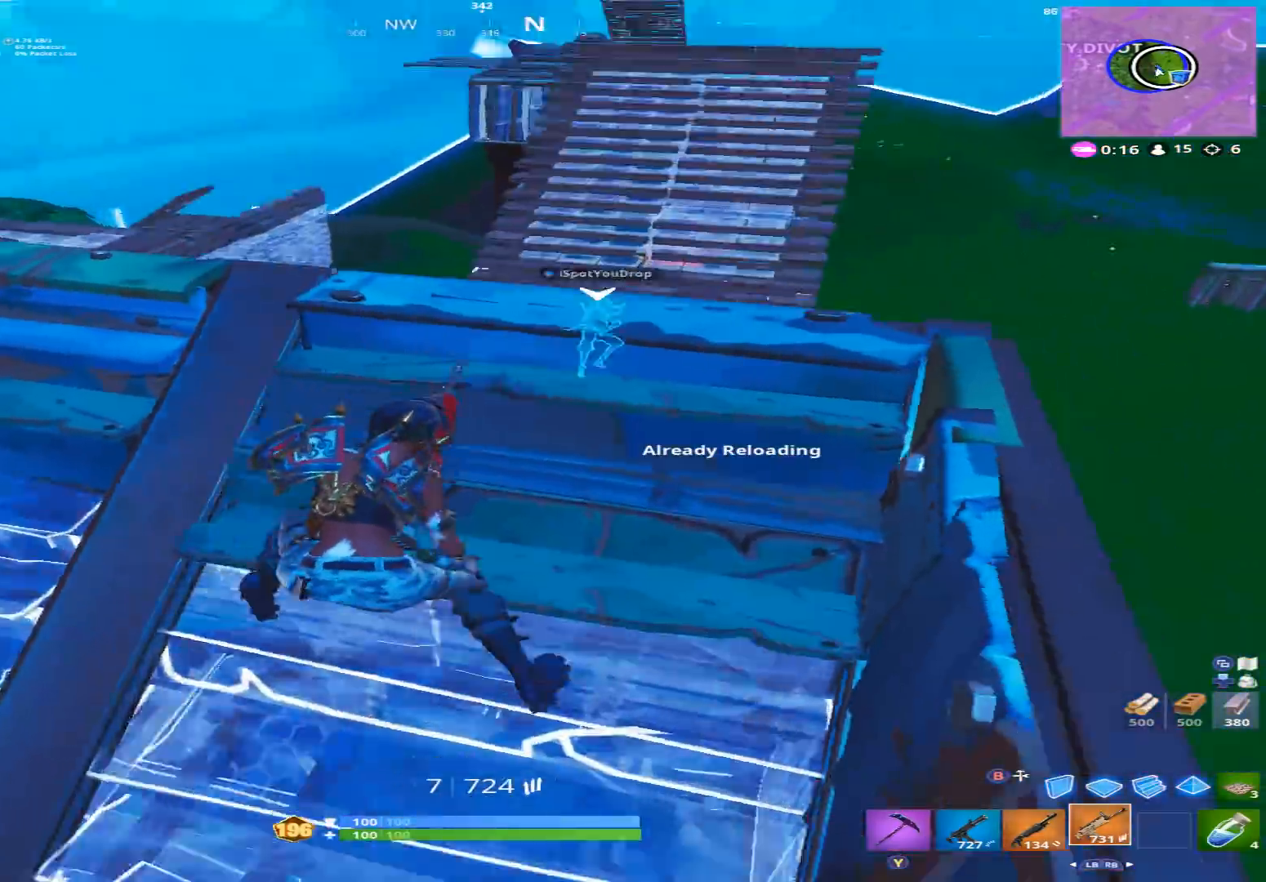
Gameplay with a controller (Xbox layout); each line is a JSON object with the inputs held at the frame after it. "events" lists button and stick changes between this image and that frame as [ms after this image, input, new state], when the widget could be followed in between.
{"buttons": [], "left_stick": "up-left", "right_stick": "center", "events": [[100, "right_stick", "center"], [267, "left_stick", "up-left"]]}
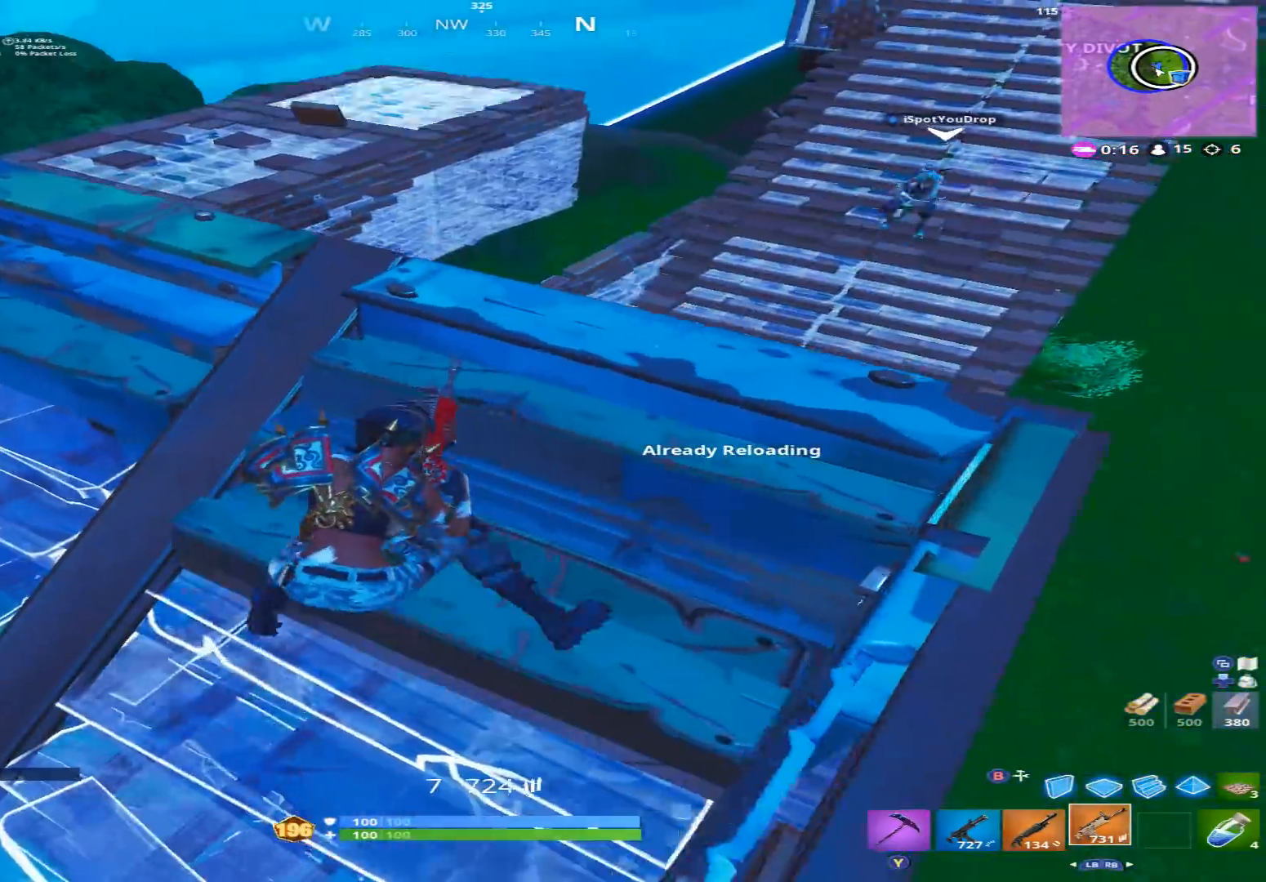
{"buttons": [], "left_stick": "right", "right_stick": "left", "events": [[200, "right_stick", "up-left"], [300, "right_stick", "left"], [333, "left_stick", "up"], [500, "left_stick", "right"]]}
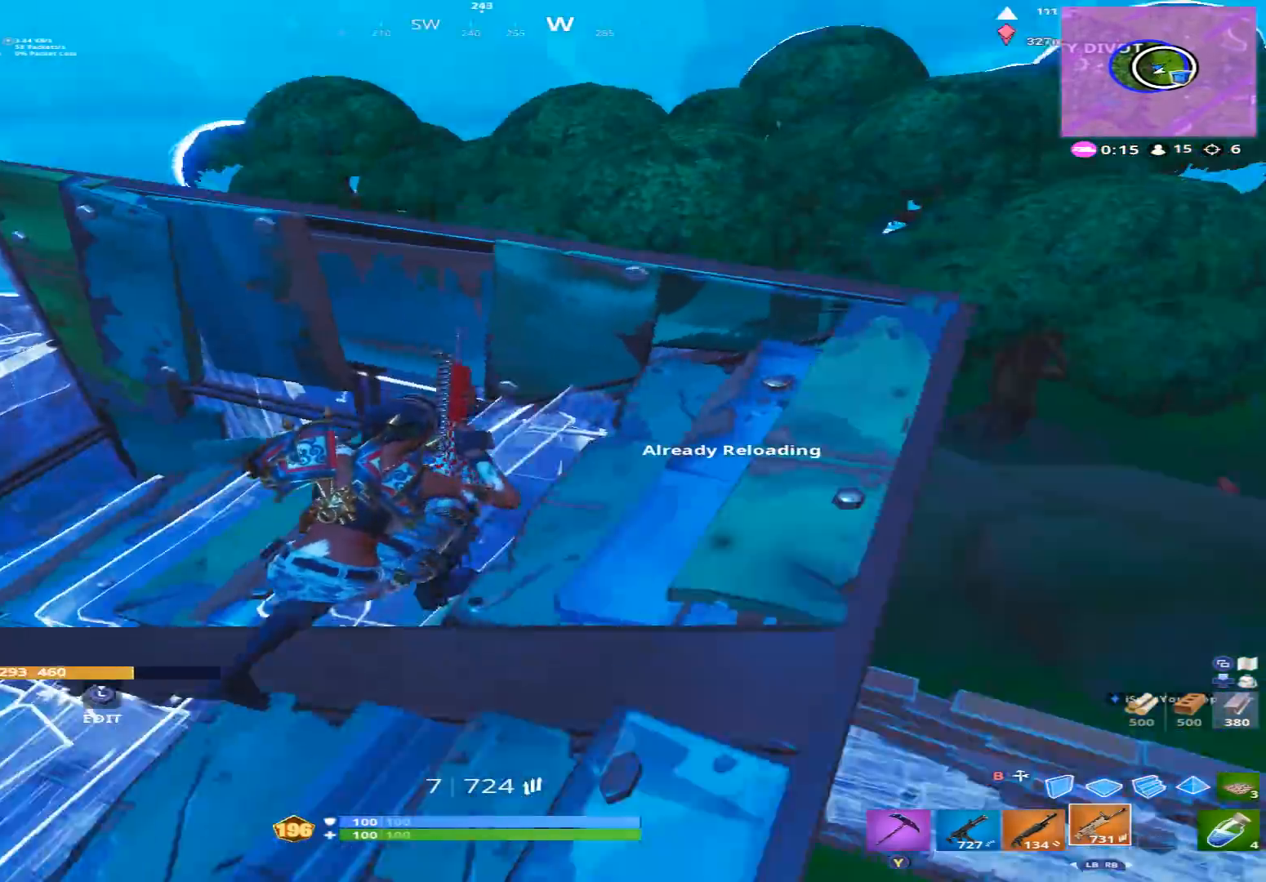
{"buttons": ["B"], "left_stick": "center", "right_stick": "left", "events": [[33, "A", "down"], [67, "A", "up"], [100, "left_stick", "down"], [100, "right_stick", "center"], [200, "left_stick", "left"], [433, "A", "down"], [467, "right_stick", "left"], [500, "A", "up"], [500, "B", "down"], [500, "left_stick", "center"]]}
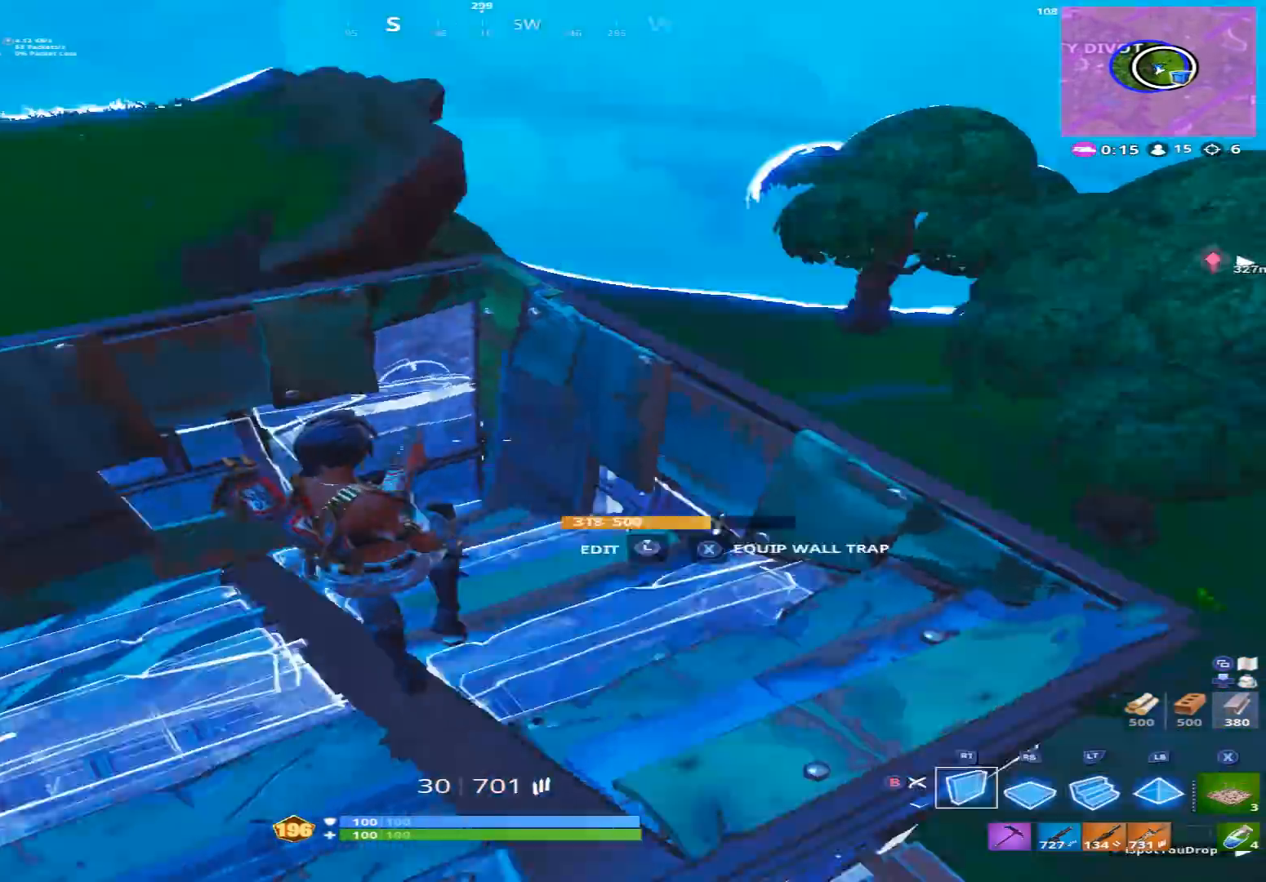
{"buttons": [], "left_stick": "up", "right_stick": "up-right", "events": [[33, "left_stick", "up-right"], [67, "B", "up"], [100, "R2", "down"], [100, "right_stick", "center"], [167, "right_stick", "down"], [233, "R1", "down"], [300, "right_stick", "center"], [333, "R1", "up"], [333, "R2", "up"], [367, "L2", "down"], [367, "right_stick", "up"], [433, "right_stick", "up-right"], [467, "L2", "up"], [467, "left_stick", "up"]]}
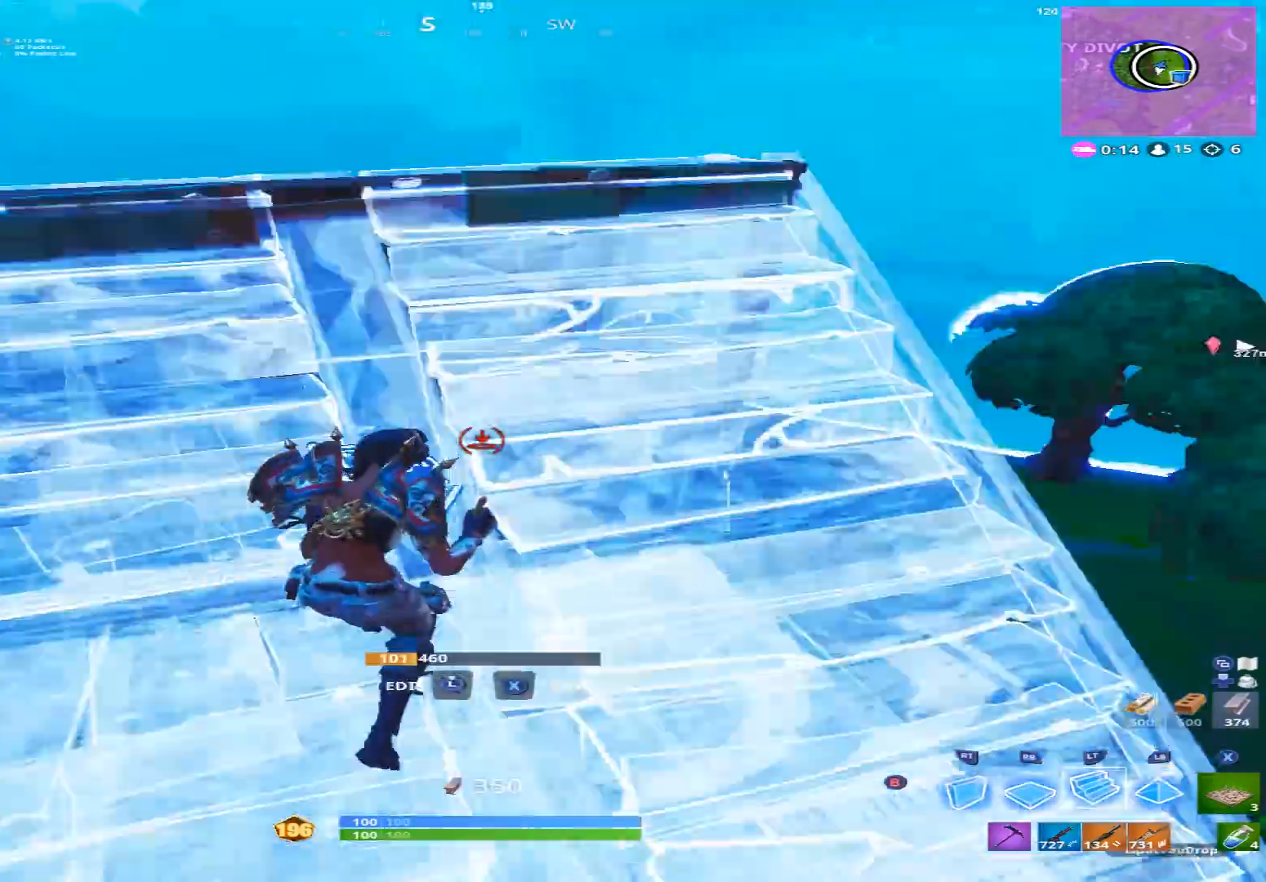
{"buttons": [], "left_stick": "right", "right_stick": "down-left", "events": [[33, "R2", "down"], [100, "right_stick", "right"], [367, "B", "down"], [400, "left_stick", "right"], [400, "right_stick", "down-left"], [433, "B", "up"], [433, "R2", "up"]]}
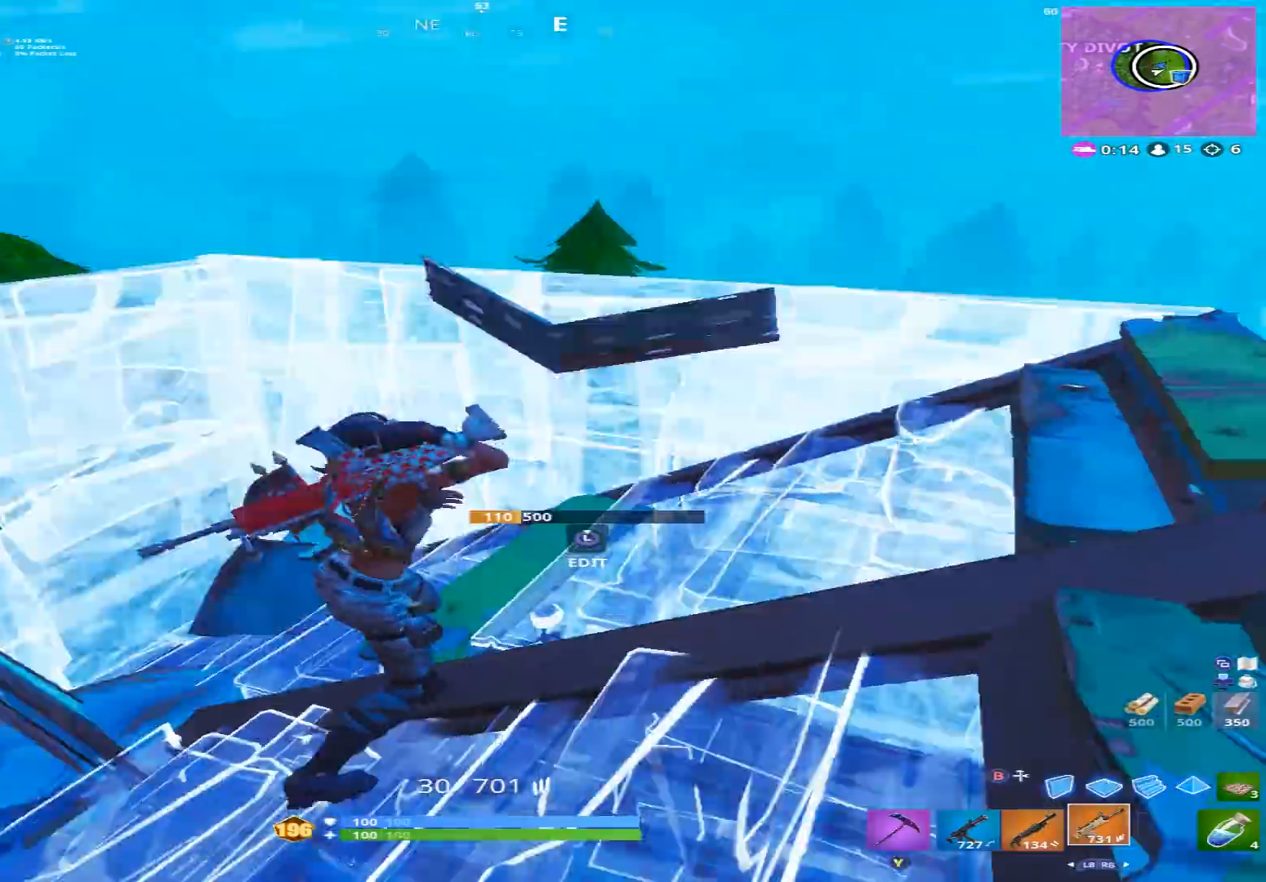
{"buttons": [], "left_stick": "up-right", "right_stick": "left", "events": [[33, "left_stick", "up-right"], [67, "right_stick", "down-right"], [233, "right_stick", "down"], [367, "R3", "down"], [467, "R3", "up"], [500, "right_stick", "left"]]}
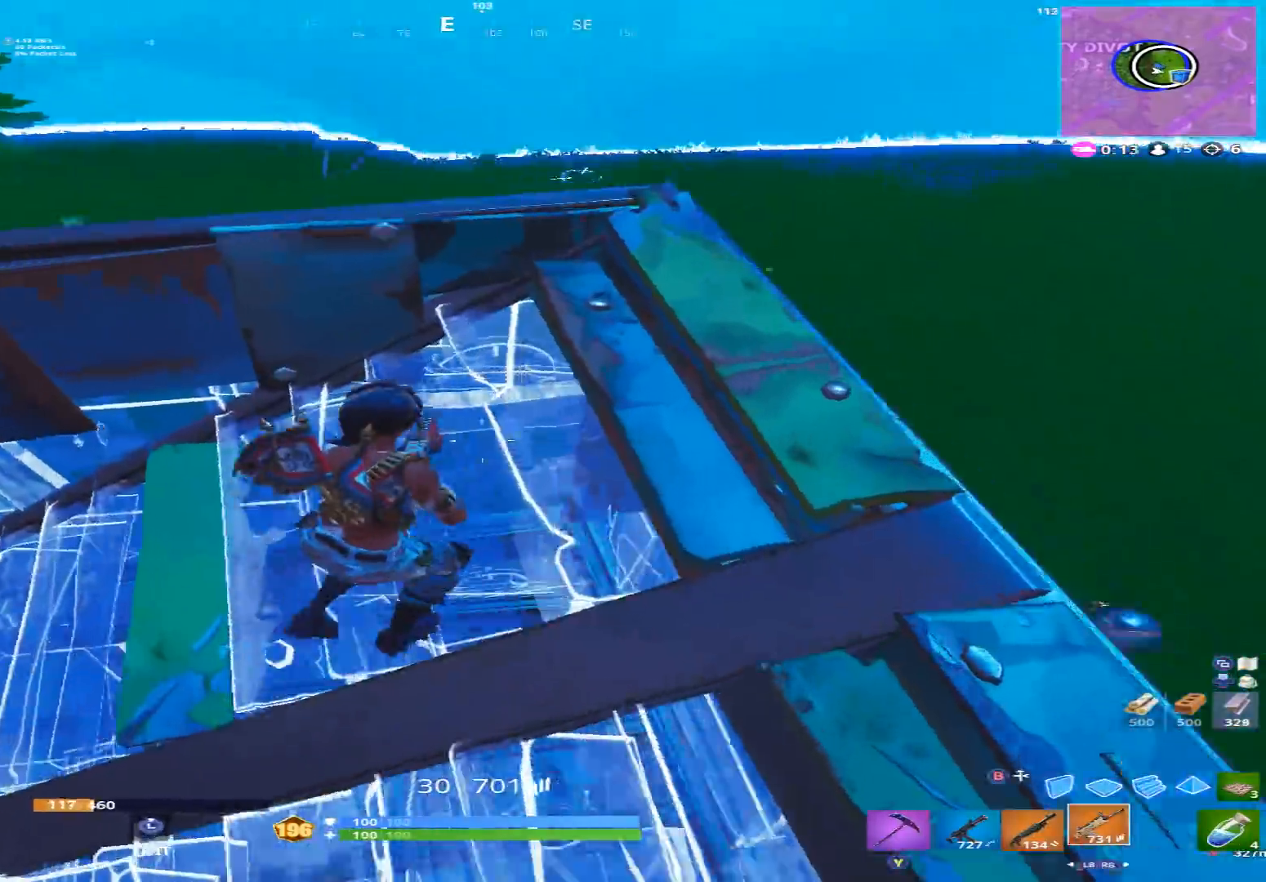
{"buttons": [], "left_stick": "right", "right_stick": "center", "events": [[67, "left_stick", "up-left"], [67, "right_stick", "up-left"], [200, "L1", "down"], [267, "L1", "up"], [300, "left_stick", "left"], [300, "right_stick", "center"], [400, "left_stick", "center"], [500, "left_stick", "right"]]}
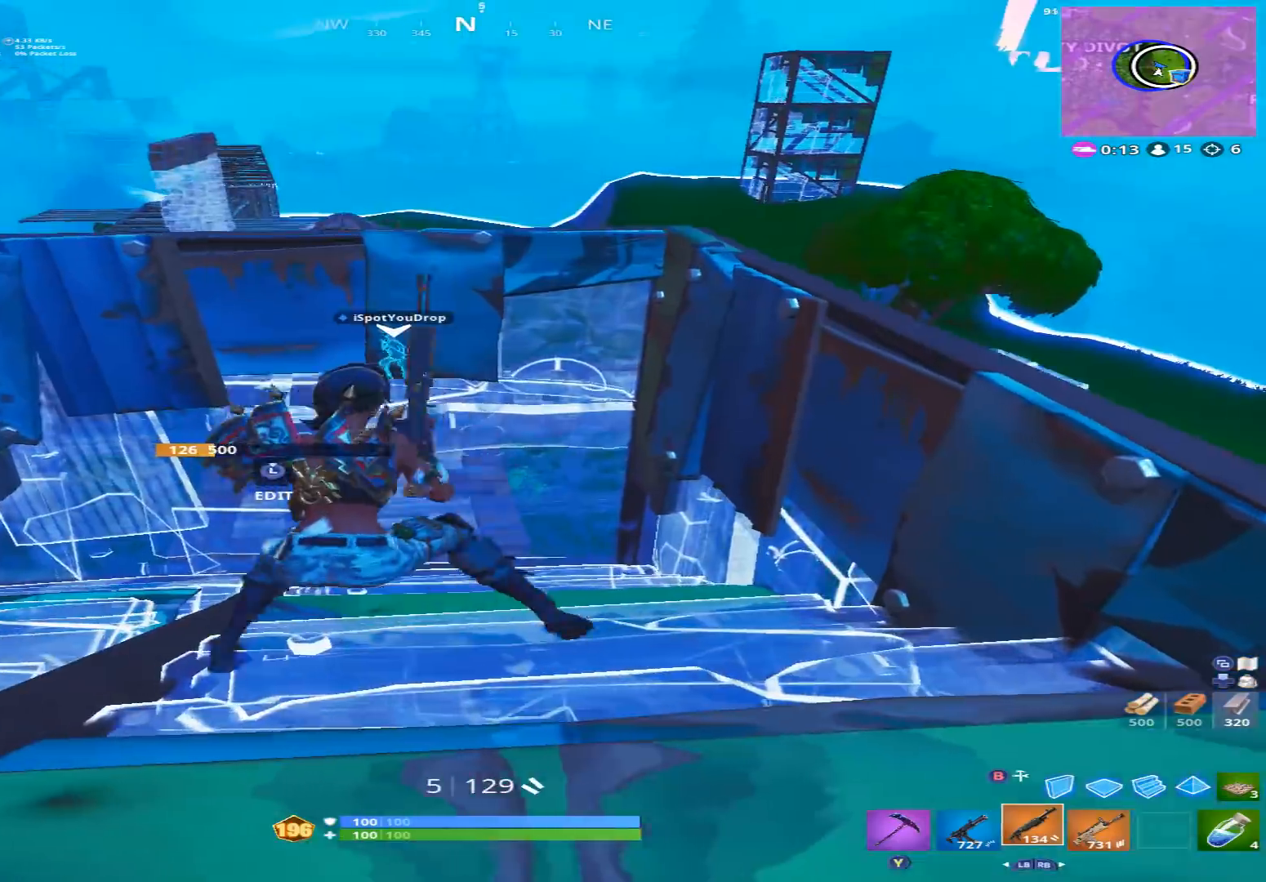
{"buttons": [], "left_stick": "right", "right_stick": "center", "events": [[200, "right_stick", "right"], [300, "R1", "down"], [300, "right_stick", "down"], [367, "R1", "up"], [500, "right_stick", "center"]]}
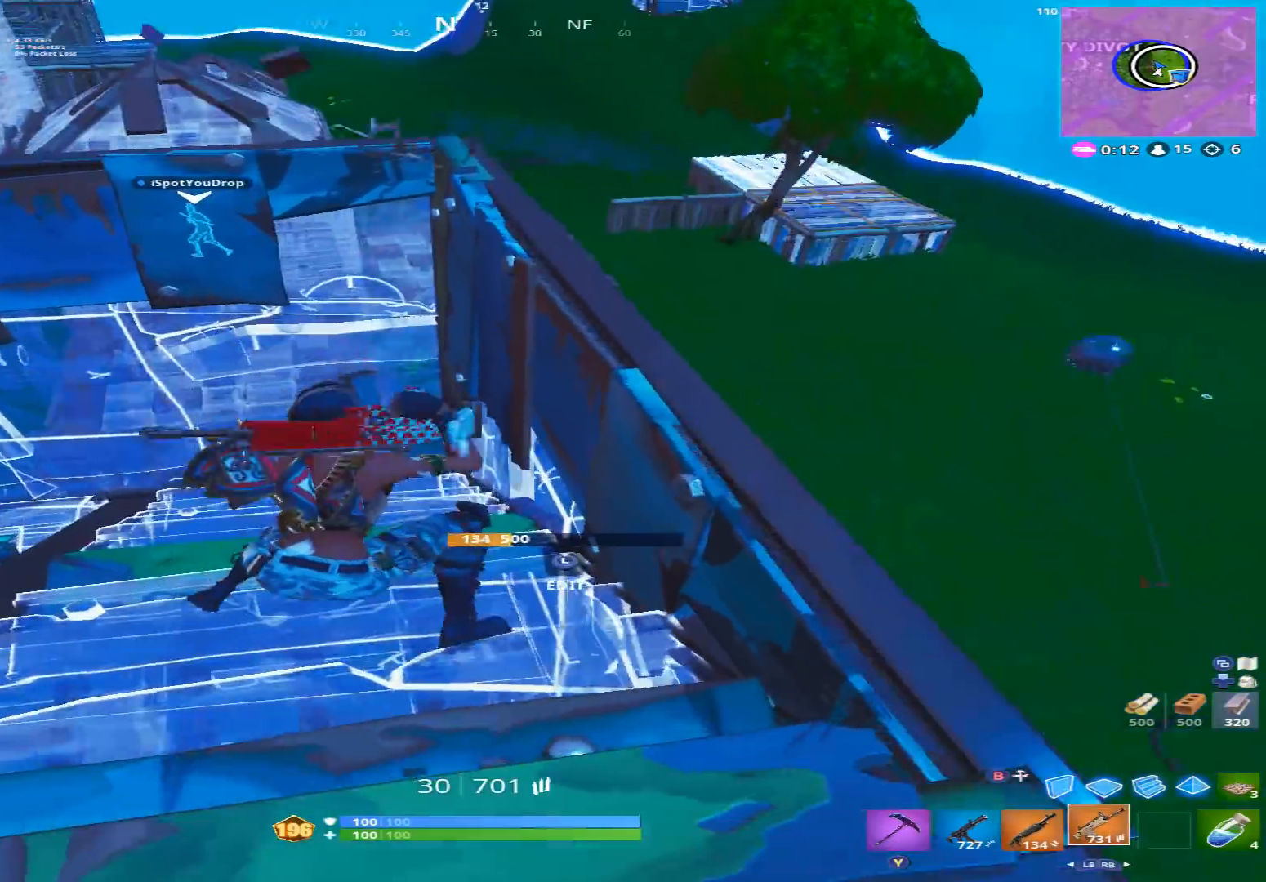
{"buttons": [], "left_stick": "right", "right_stick": "down-right", "events": [[67, "right_stick", "right"], [133, "left_stick", "center"], [233, "right_stick", "center"], [367, "right_stick", "right"], [400, "left_stick", "right"], [433, "right_stick", "down-right"]]}
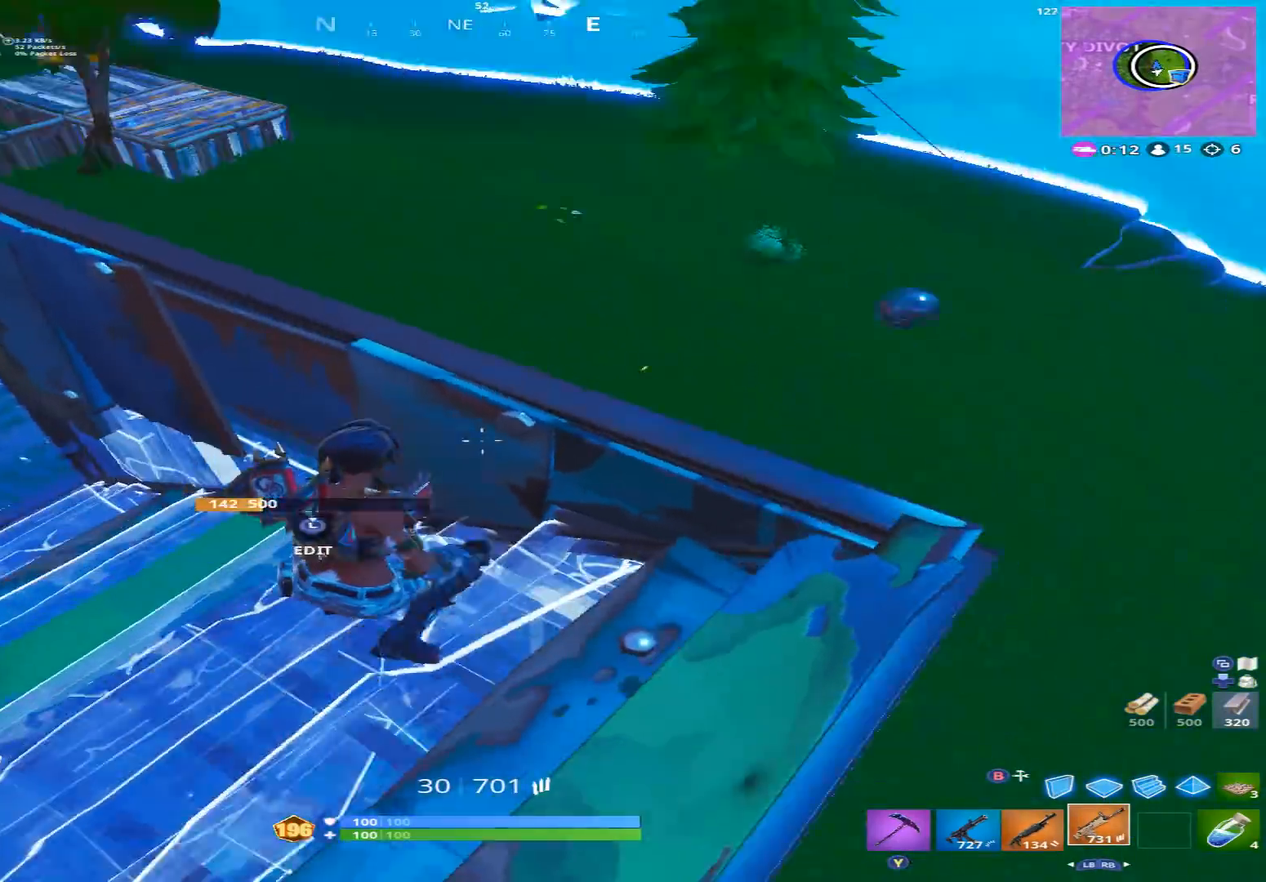
{"buttons": [], "left_stick": "left", "right_stick": "right", "events": [[100, "right_stick", "center"], [333, "left_stick", "left"], [333, "right_stick", "down-right"], [433, "right_stick", "right"]]}
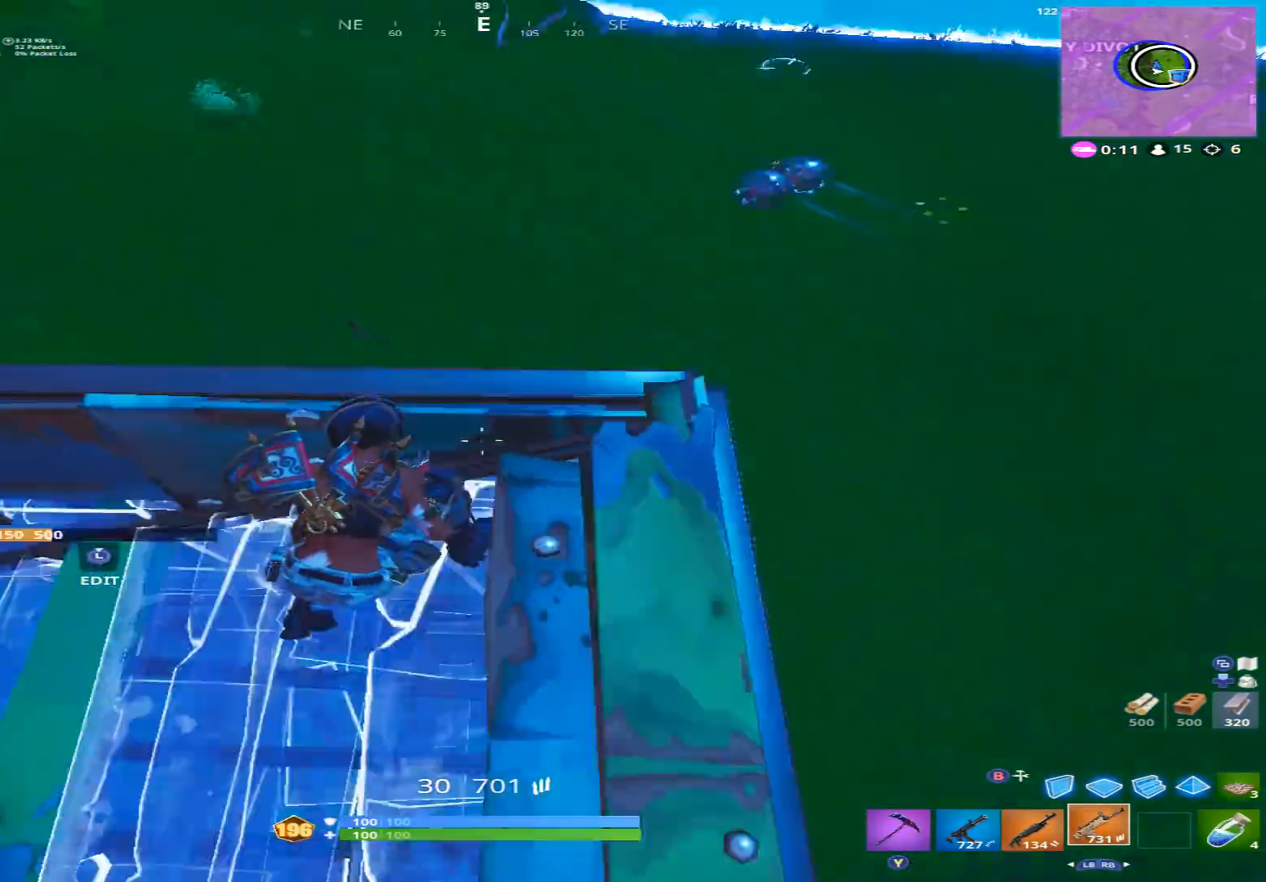
{"buttons": [], "left_stick": "right", "right_stick": "center", "events": [[33, "left_stick", "down-left"], [33, "right_stick", "up-right"], [133, "right_stick", "center"], [200, "left_stick", "down-right"], [267, "left_stick", "right"], [267, "right_stick", "right"], [433, "right_stick", "center"]]}
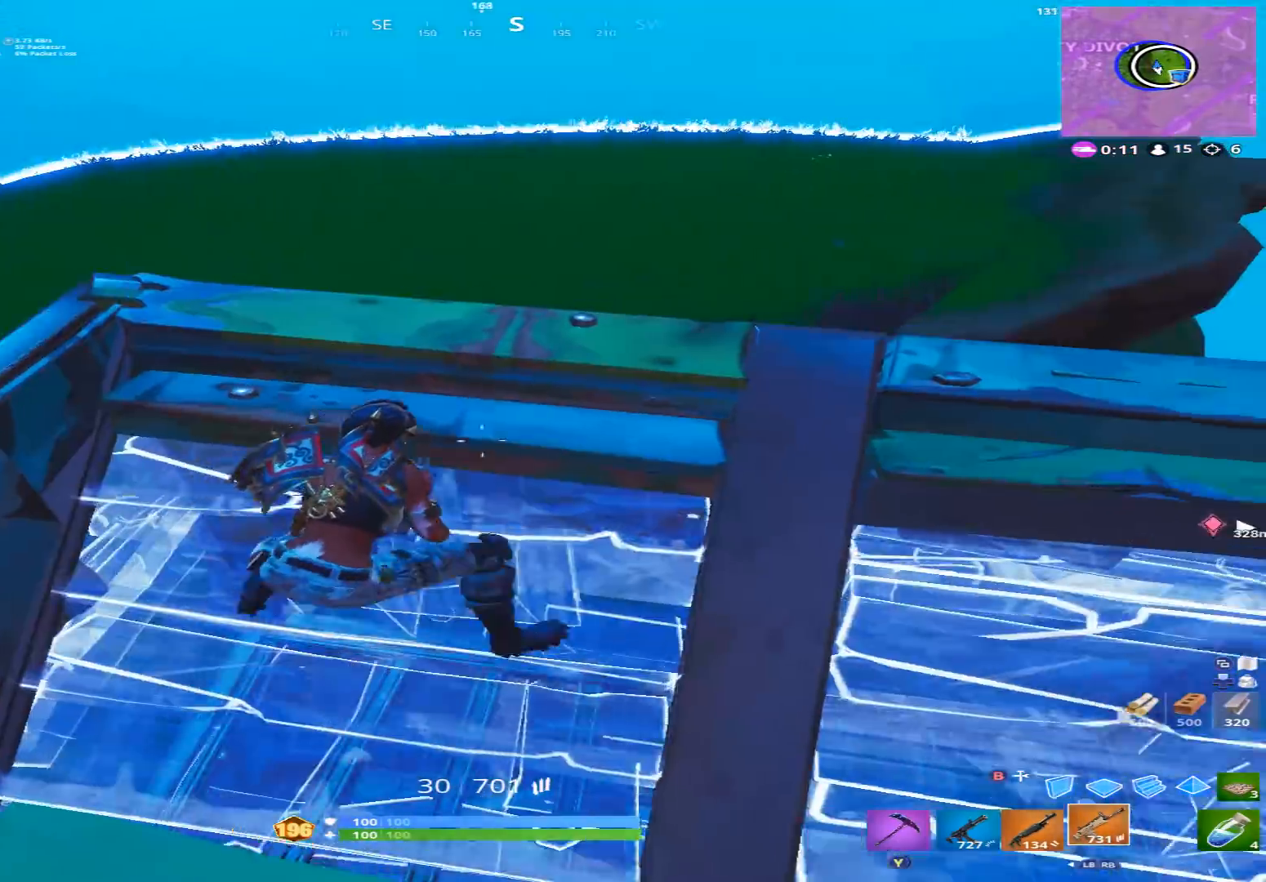
{"buttons": [], "left_stick": "down-left", "right_stick": "left", "events": [[67, "right_stick", "down-left"], [300, "left_stick", "down-right"], [300, "right_stick", "center"], [433, "right_stick", "left"], [467, "left_stick", "down-left"]]}
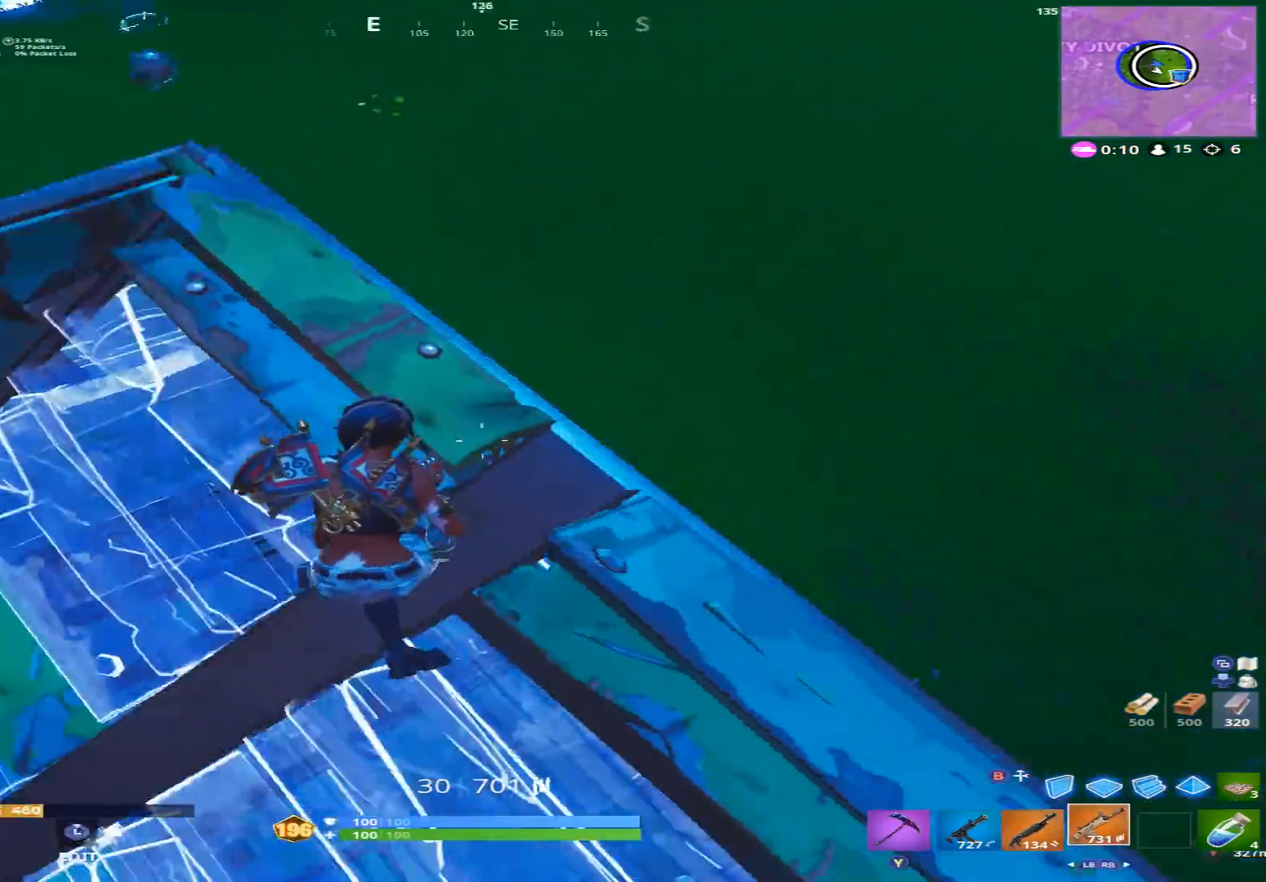
{"buttons": ["R2"], "left_stick": "up", "right_stick": "up", "events": [[300, "L3", "down"], [300, "right_stick", "down"], [400, "L3", "up"], [467, "R2", "down"], [467, "left_stick", "up"], [500, "right_stick", "up"]]}
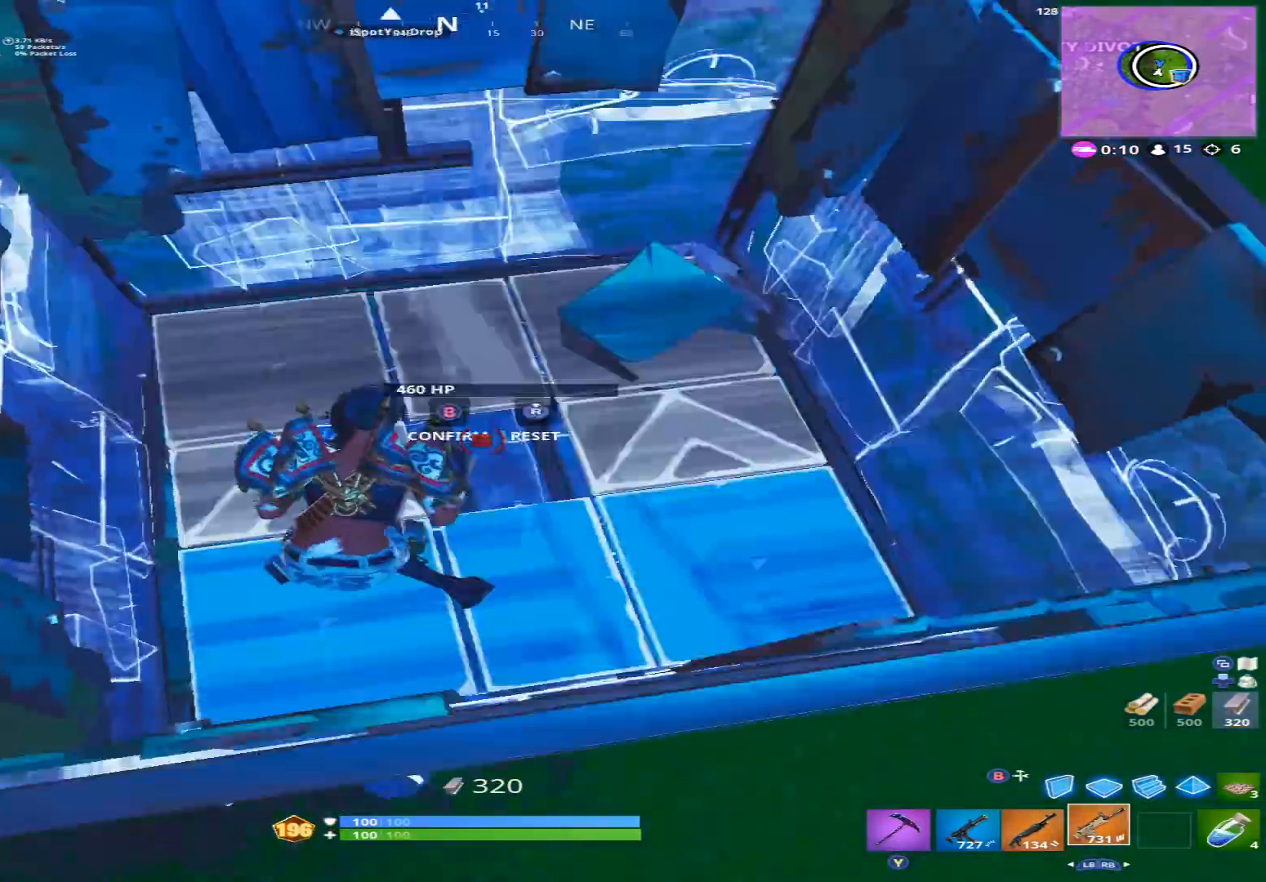
{"buttons": [], "left_stick": "up", "right_stick": "up-left", "events": [[133, "right_stick", "center"], [167, "B", "down"], [200, "left_stick", "up-right"], [267, "B", "up"], [300, "R2", "up"], [367, "left_stick", "up"], [400, "right_stick", "up-left"]]}
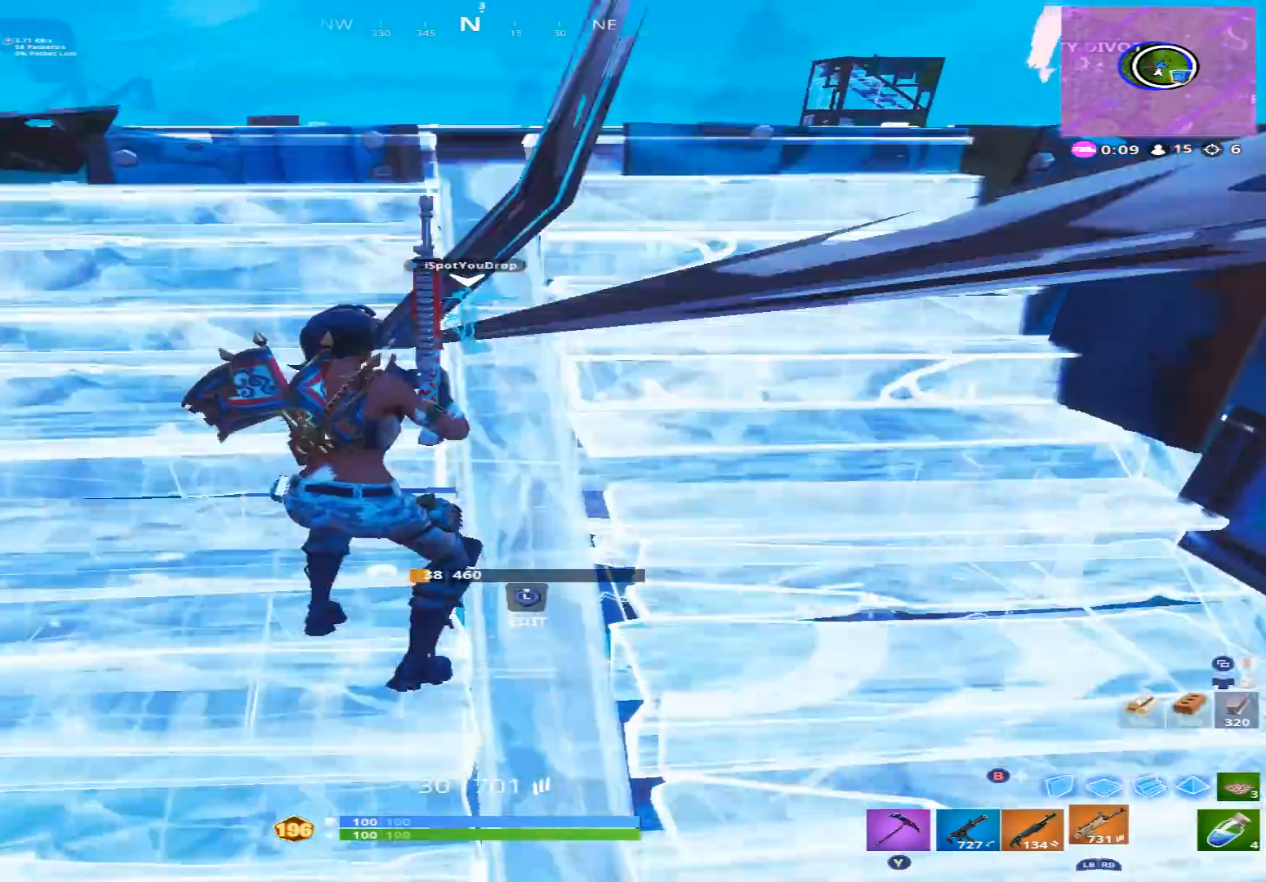
{"buttons": [], "left_stick": "right", "right_stick": "up-right", "events": [[33, "right_stick", "center"], [267, "left_stick", "right"], [333, "right_stick", "up-right"]]}
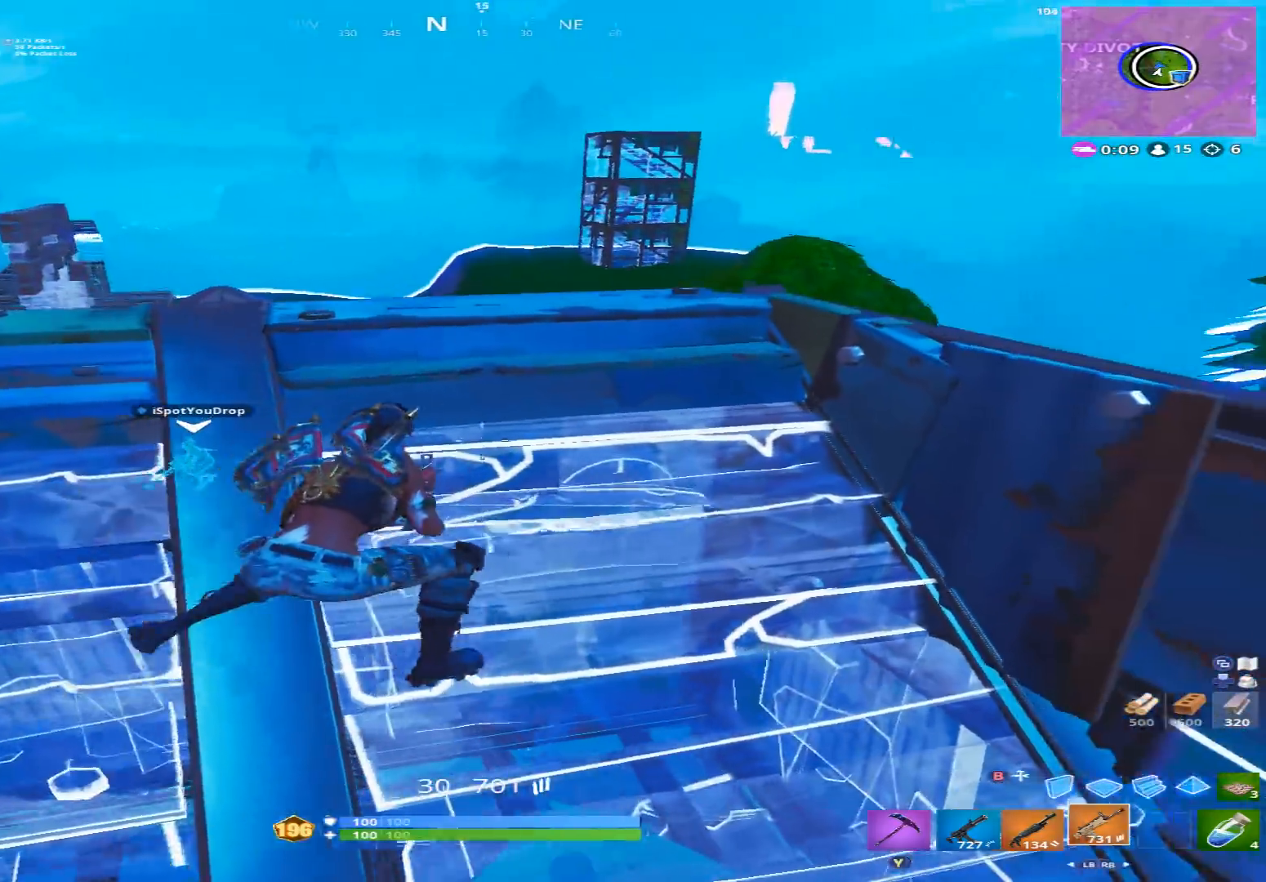
{"buttons": [], "left_stick": "right", "right_stick": "center", "events": [[233, "right_stick", "up"], [433, "right_stick", "center"]]}
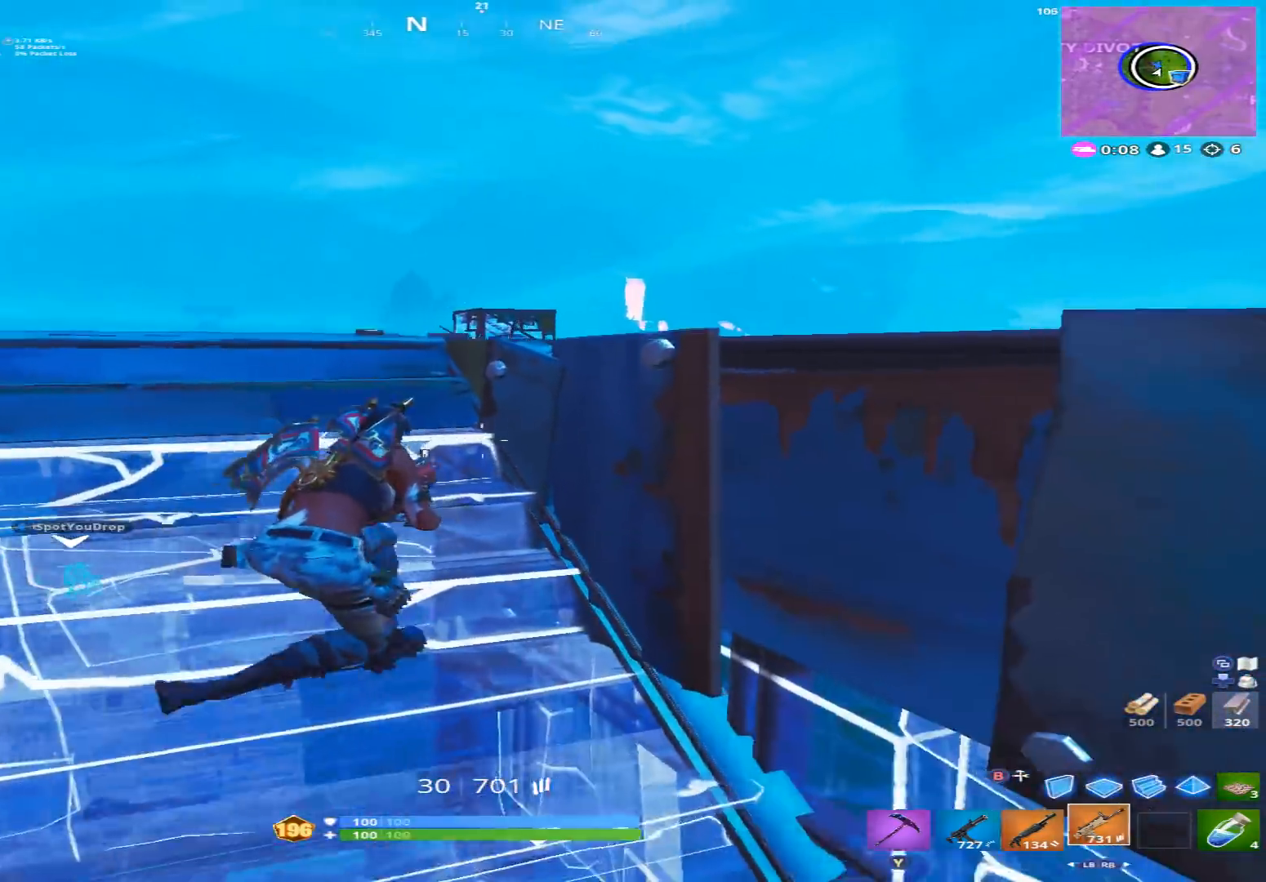
{"buttons": ["L2"], "left_stick": "center", "right_stick": "up", "events": [[67, "left_stick", "up"], [133, "right_stick", "up"], [333, "L2", "down"], [333, "left_stick", "center"]]}
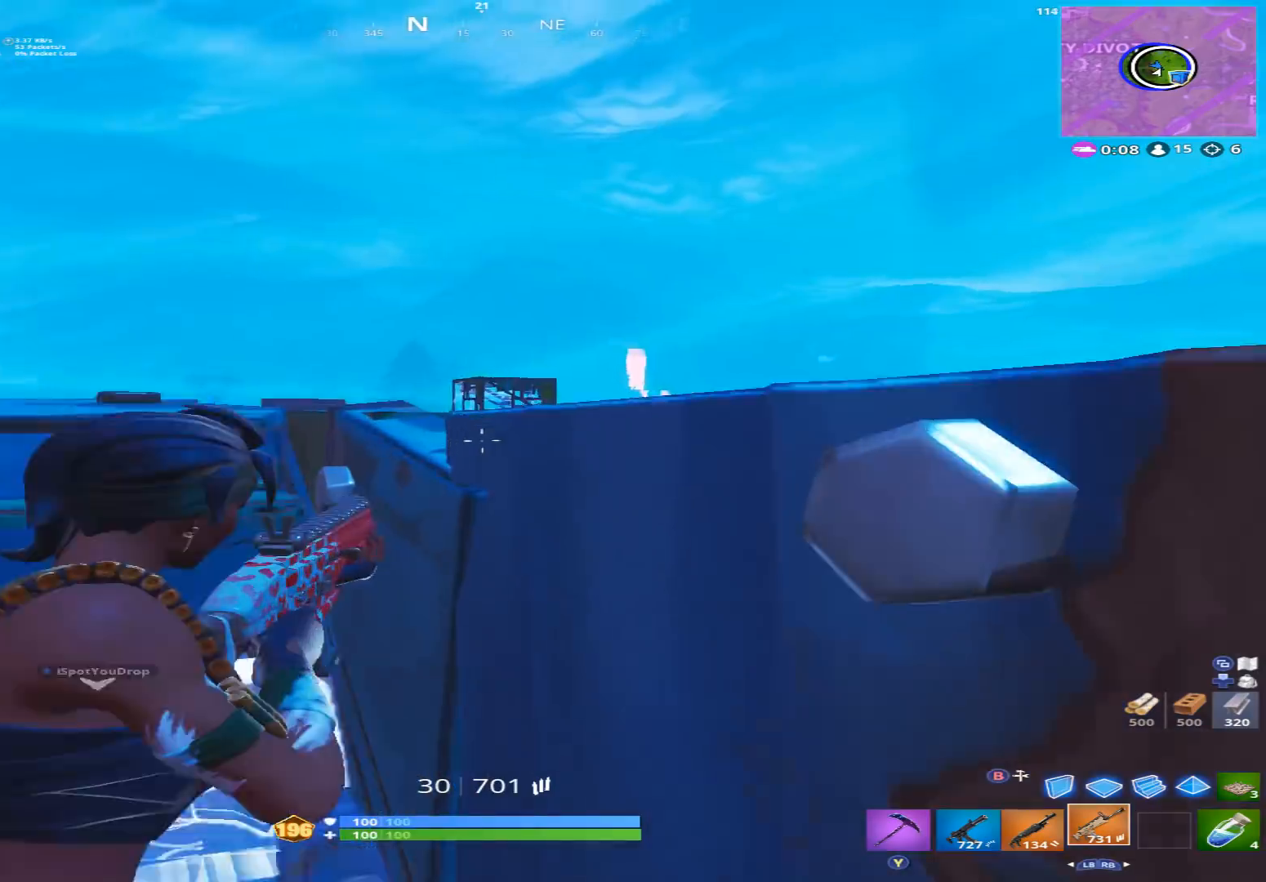
{"buttons": ["L2"], "left_stick": "center", "right_stick": "center", "events": [[200, "left_stick", "up"], [200, "right_stick", "center"], [300, "left_stick", "center"]]}
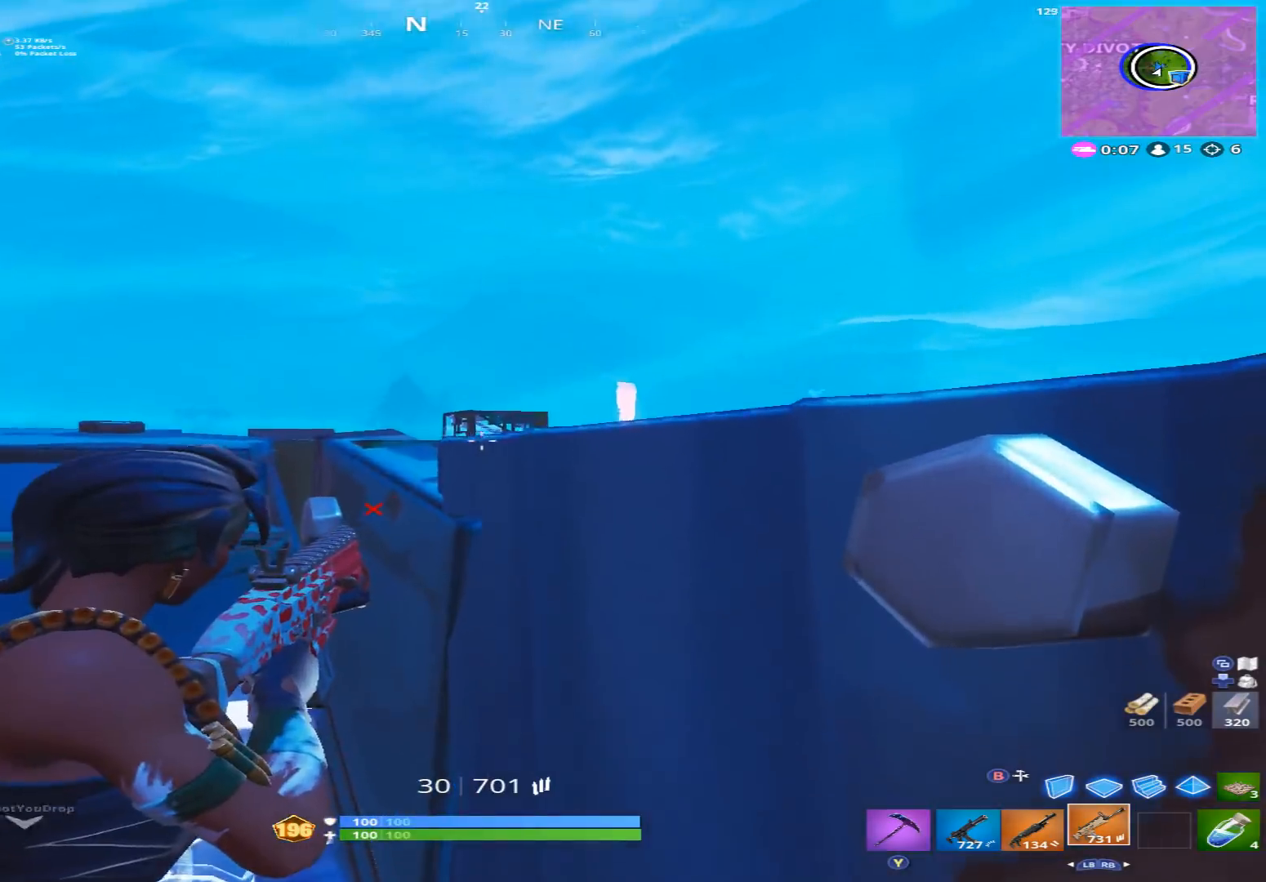
{"buttons": [], "left_stick": "down", "right_stick": "down", "events": [[467, "left_stick", "down"], [500, "L2", "up"], [500, "right_stick", "down"]]}
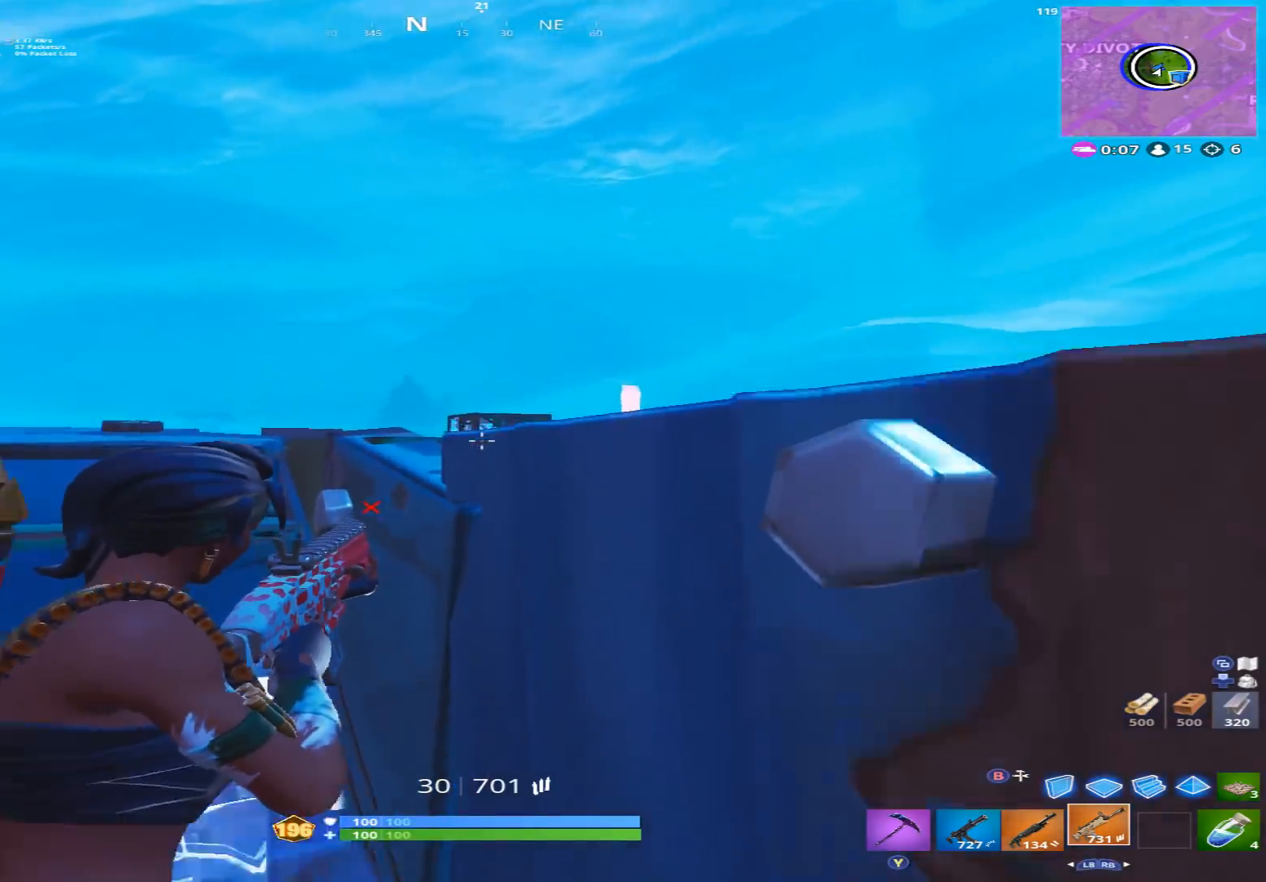
{"buttons": [], "left_stick": "right", "right_stick": "up", "events": [[100, "left_stick", "down-left"], [200, "left_stick", "left"], [200, "right_stick", "center"], [300, "left_stick", "center"], [367, "left_stick", "right"], [400, "right_stick", "up-right"], [467, "right_stick", "up"]]}
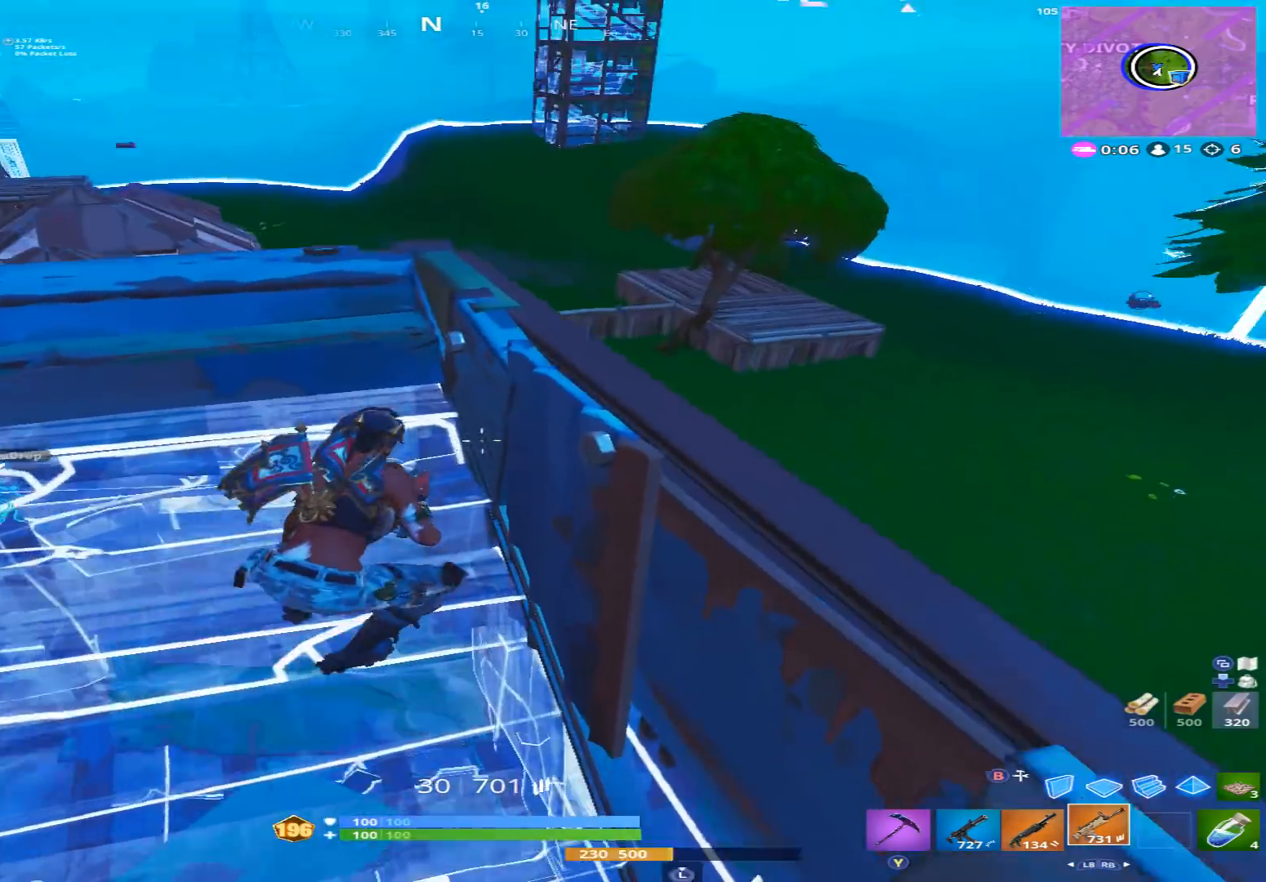
{"buttons": [], "left_stick": "center", "right_stick": "up", "events": [[200, "left_stick", "up"], [300, "left_stick", "up-left"], [400, "left_stick", "center"]]}
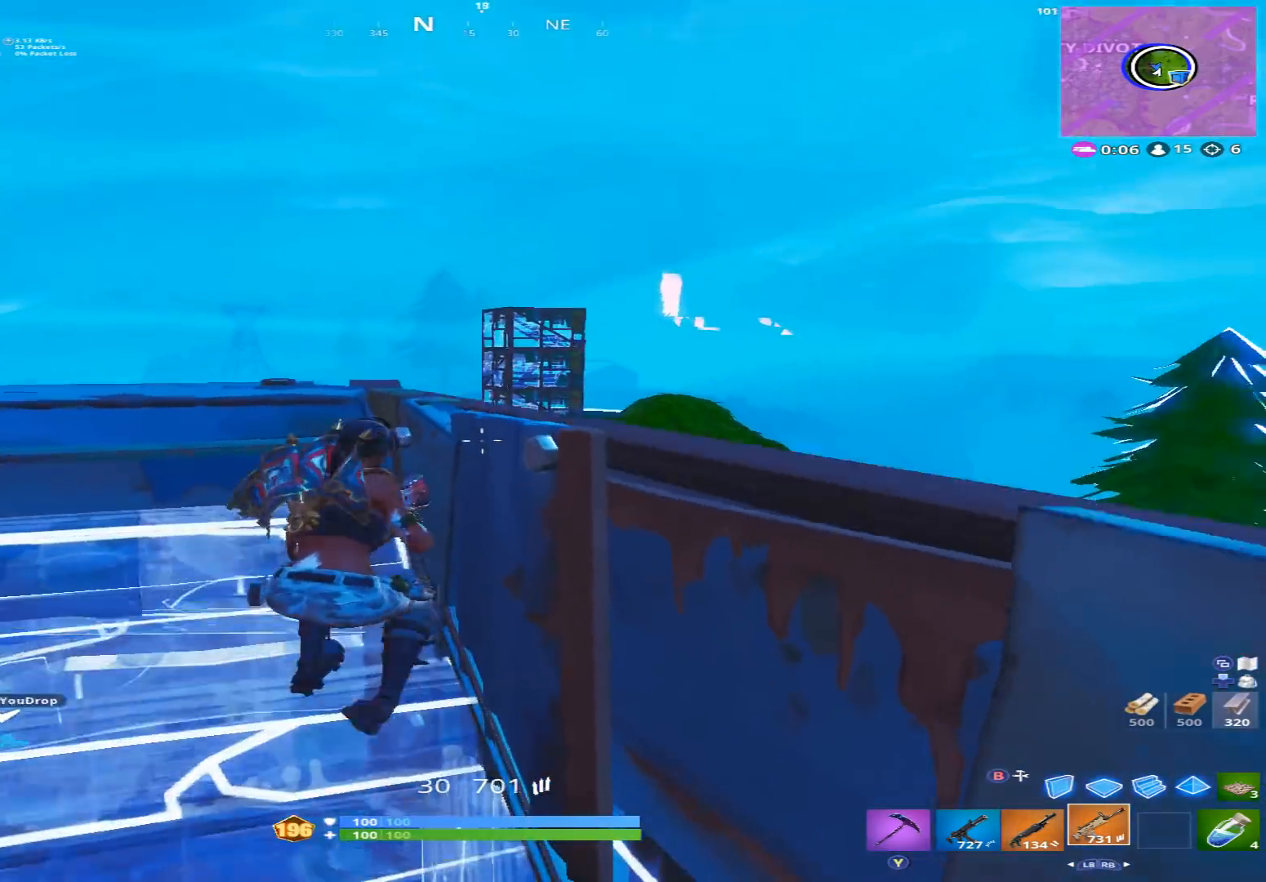
{"buttons": [], "left_stick": "center", "right_stick": "center", "events": [[133, "right_stick", "center"], [300, "left_stick", "left"], [400, "left_stick", "center"]]}
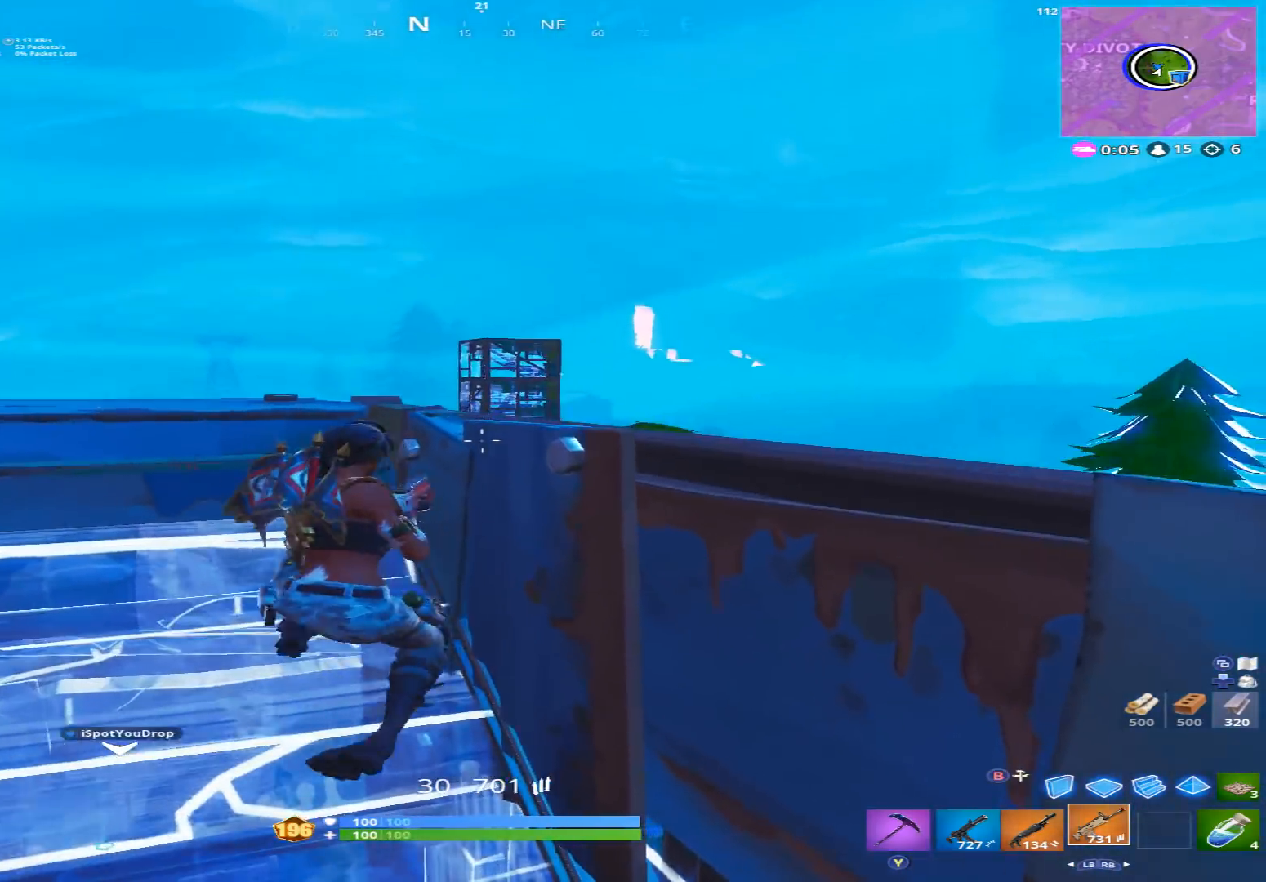
{"buttons": [], "left_stick": "left", "right_stick": "center", "events": [[300, "left_stick", "left"], [300, "right_stick", "down-left"], [500, "right_stick", "center"]]}
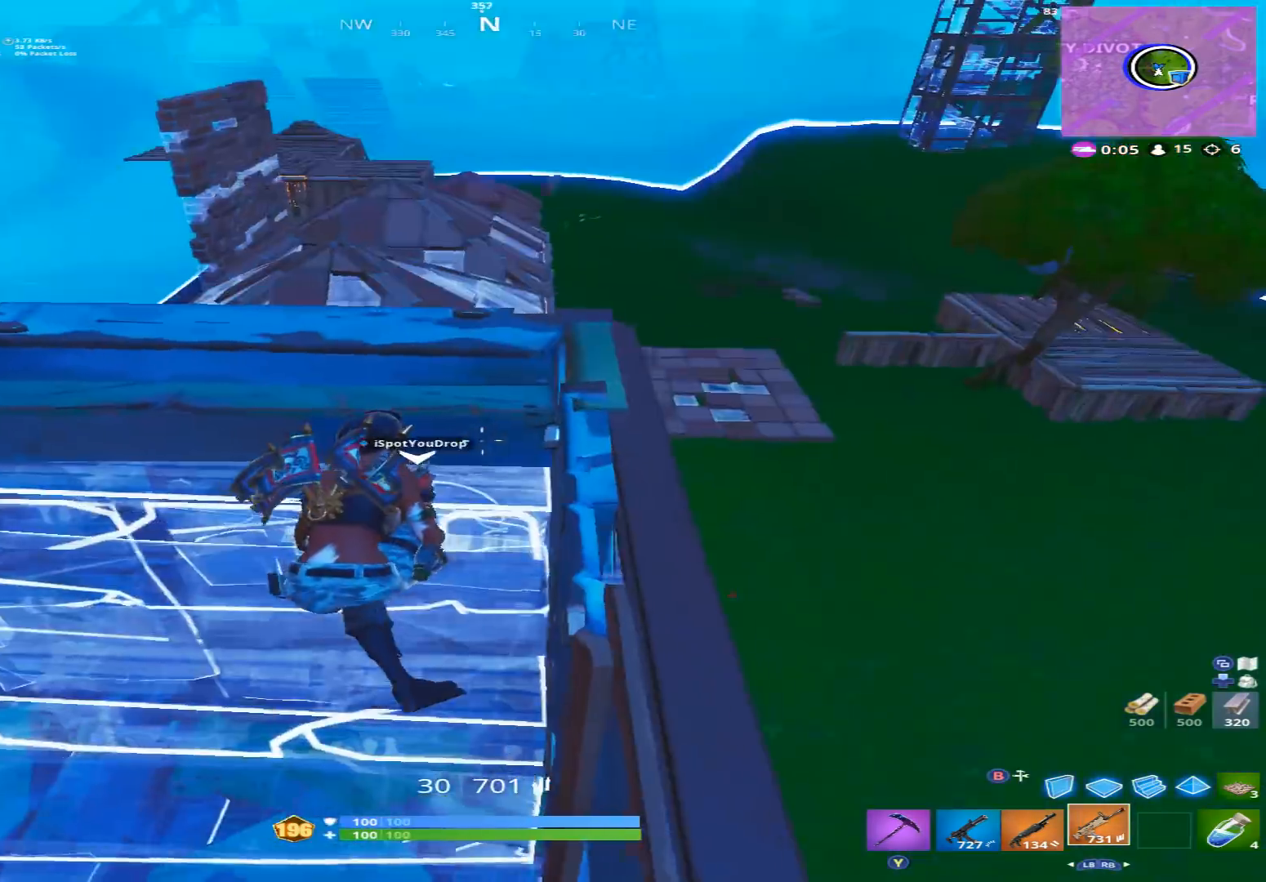
{"buttons": [], "left_stick": "down-left", "right_stick": "down-left", "events": [[67, "left_stick", "center"], [100, "right_stick", "up-right"], [167, "left_stick", "down"], [267, "left_stick", "down-left"], [300, "A", "down"], [300, "right_stick", "up"], [400, "A", "up"], [433, "right_stick", "center"], [500, "right_stick", "down-left"]]}
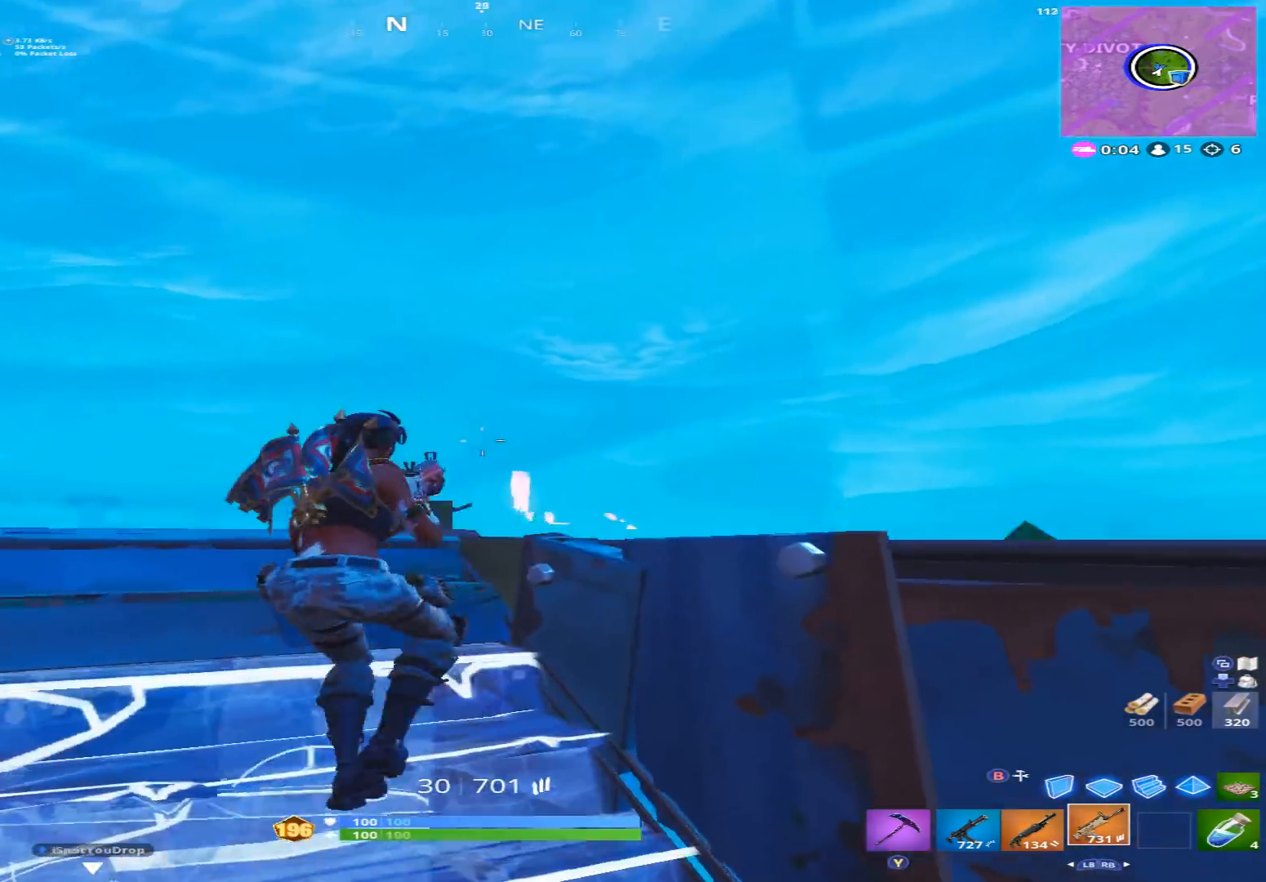
{"buttons": [], "left_stick": "down-left", "right_stick": "down-left", "events": [[100, "DPAD_LEFT", "down"], [233, "DPAD_LEFT", "up"], [267, "right_stick", "center"], [300, "DPAD_LEFT", "down"], [367, "right_stick", "down-left"], [400, "DPAD_LEFT", "up"]]}
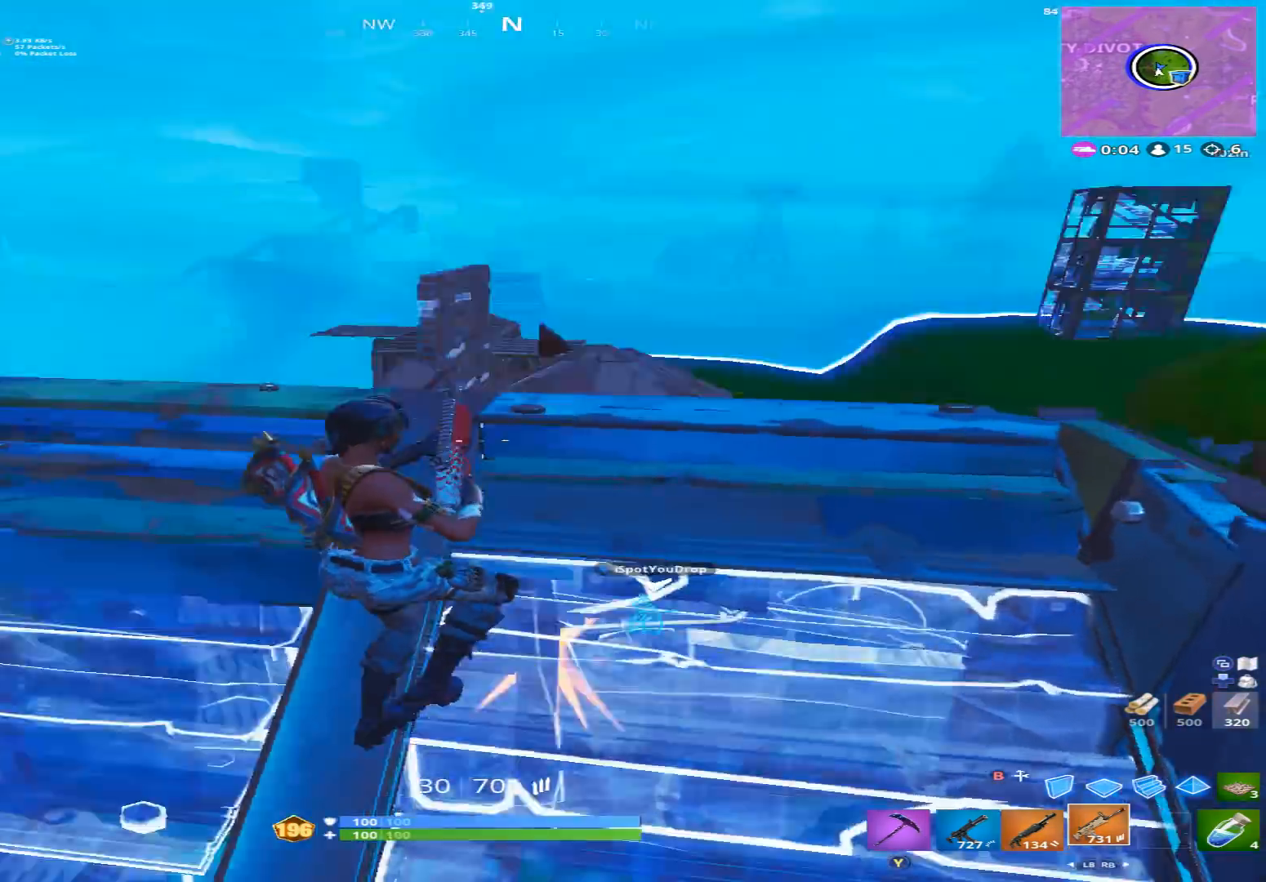
{"buttons": ["R2", "L3"], "left_stick": "down-left", "right_stick": "right", "events": [[167, "right_stick", "center"], [300, "right_stick", "down"], [400, "L3", "down"], [467, "right_stick", "right"], [500, "R2", "down"]]}
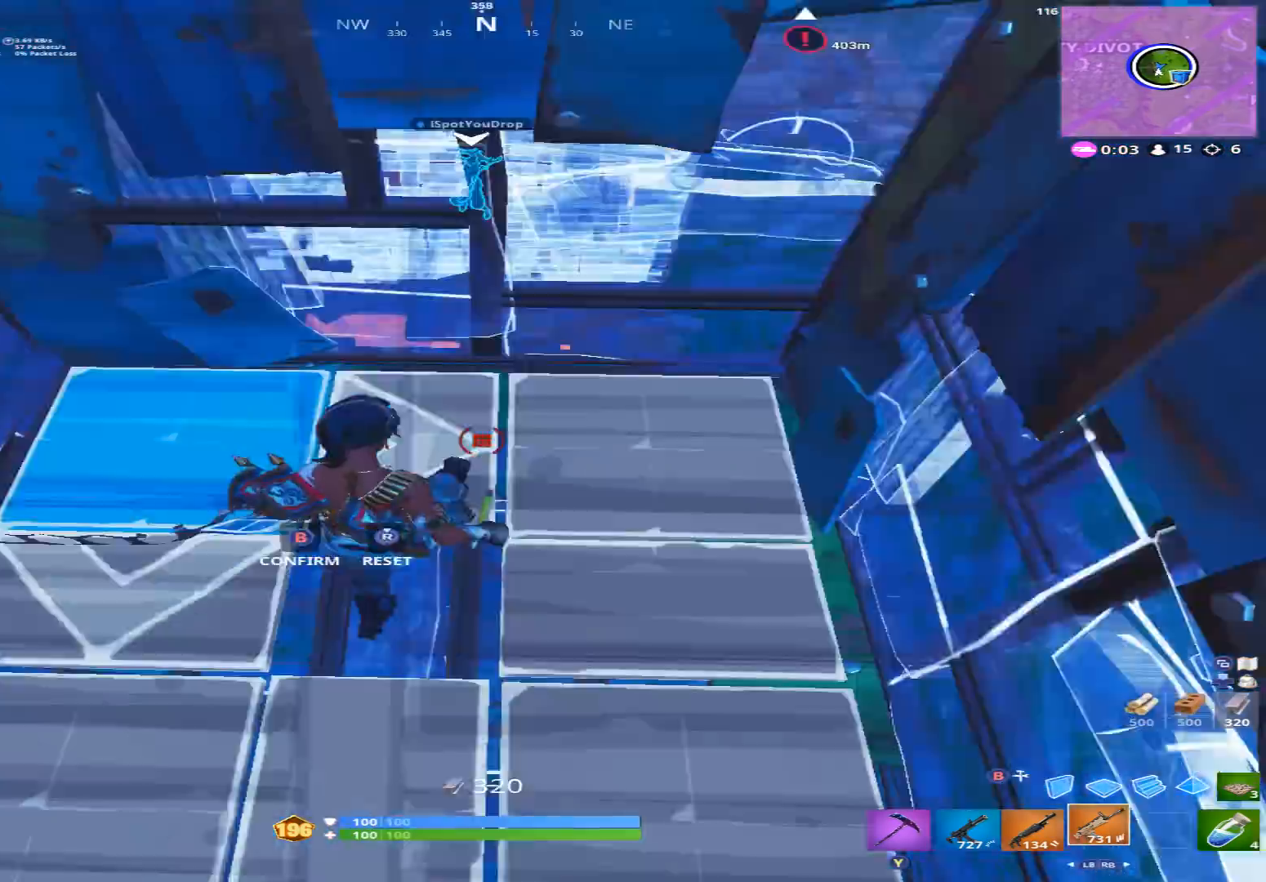
{"buttons": ["B", "R2"], "left_stick": "up", "right_stick": "up", "events": [[33, "L3", "up"], [67, "left_stick", "down"], [100, "right_stick", "left"], [133, "B", "down"], [200, "B", "up"], [200, "R2", "up"], [300, "left_stick", "down-left"], [333, "L3", "down"], [400, "R2", "down"], [400, "right_stick", "right"], [433, "L3", "up"], [500, "B", "down"], [500, "left_stick", "up"], [500, "right_stick", "up"]]}
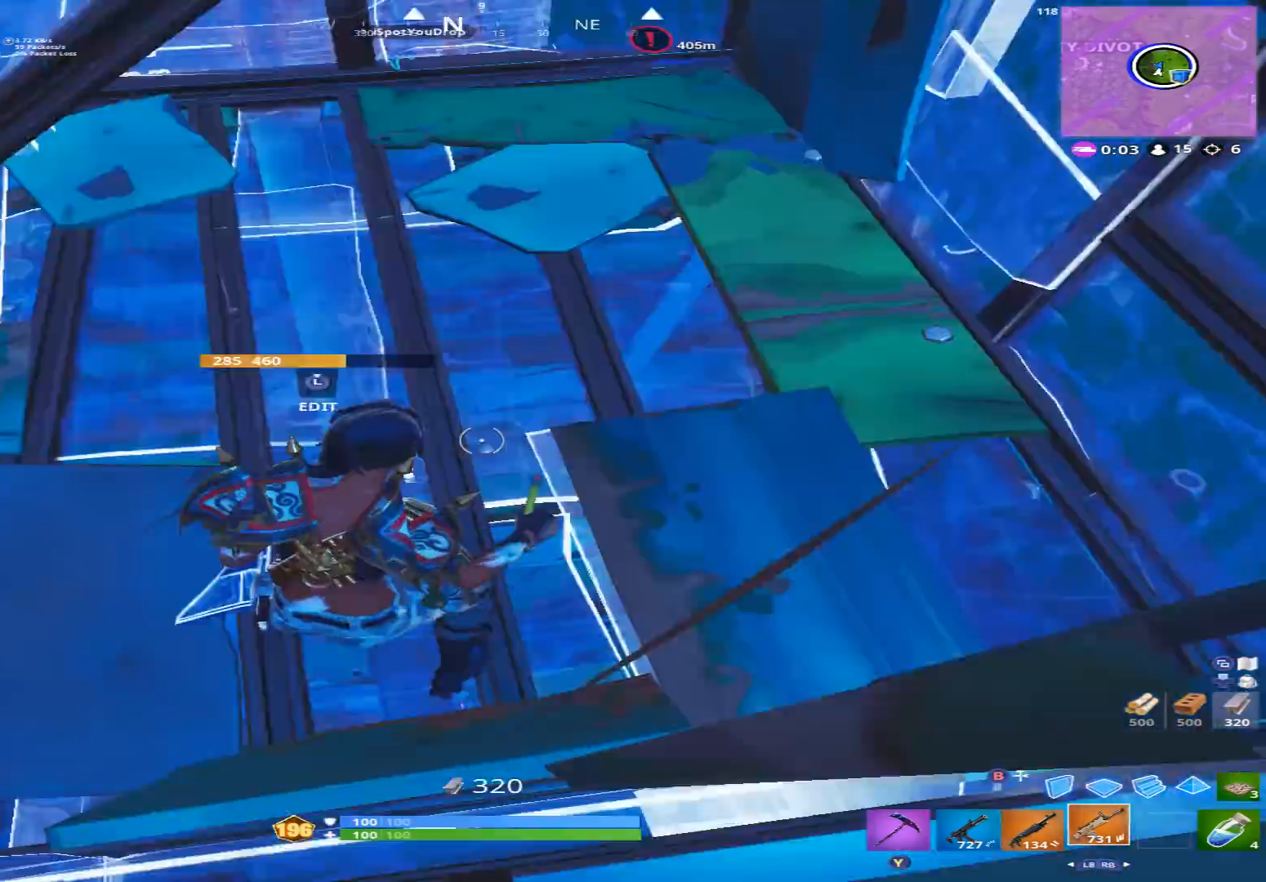
{"buttons": [], "left_stick": "center", "right_stick": "down", "events": [[33, "right_stick", "up-left"], [67, "B", "up"], [100, "R2", "up"], [100, "left_stick", "up-right"], [133, "right_stick", "up"], [267, "left_stick", "right"], [400, "right_stick", "left"], [500, "left_stick", "center"], [500, "right_stick", "down"]]}
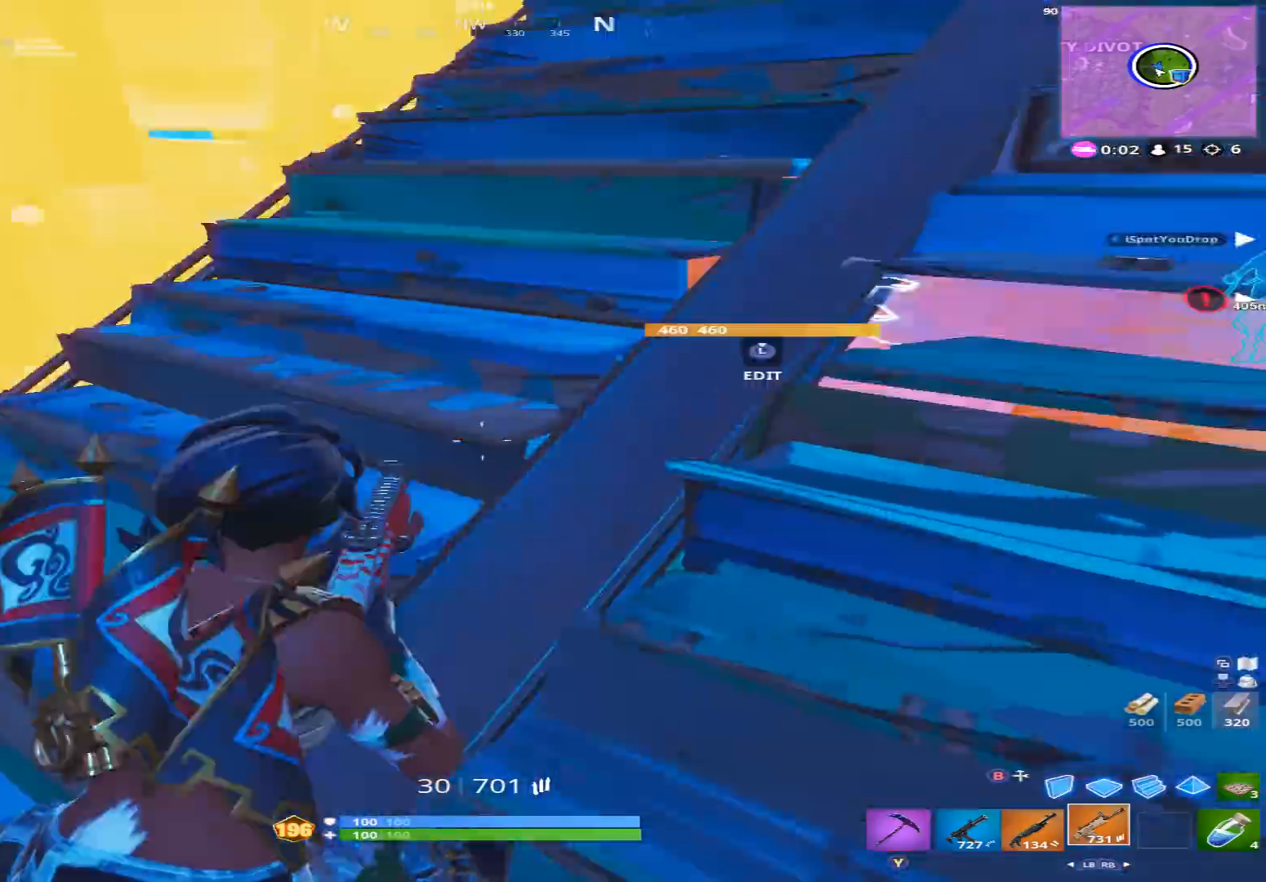
{"buttons": [], "left_stick": "right", "right_stick": "up-left", "events": [[33, "right_stick", "center"], [100, "left_stick", "left"], [133, "L3", "down"], [200, "R2", "down"], [200, "right_stick", "right"], [233, "L3", "up"], [300, "left_stick", "center"], [333, "B", "down"], [367, "right_stick", "up-left"], [400, "B", "up"], [400, "left_stick", "right"], [433, "R2", "up"]]}
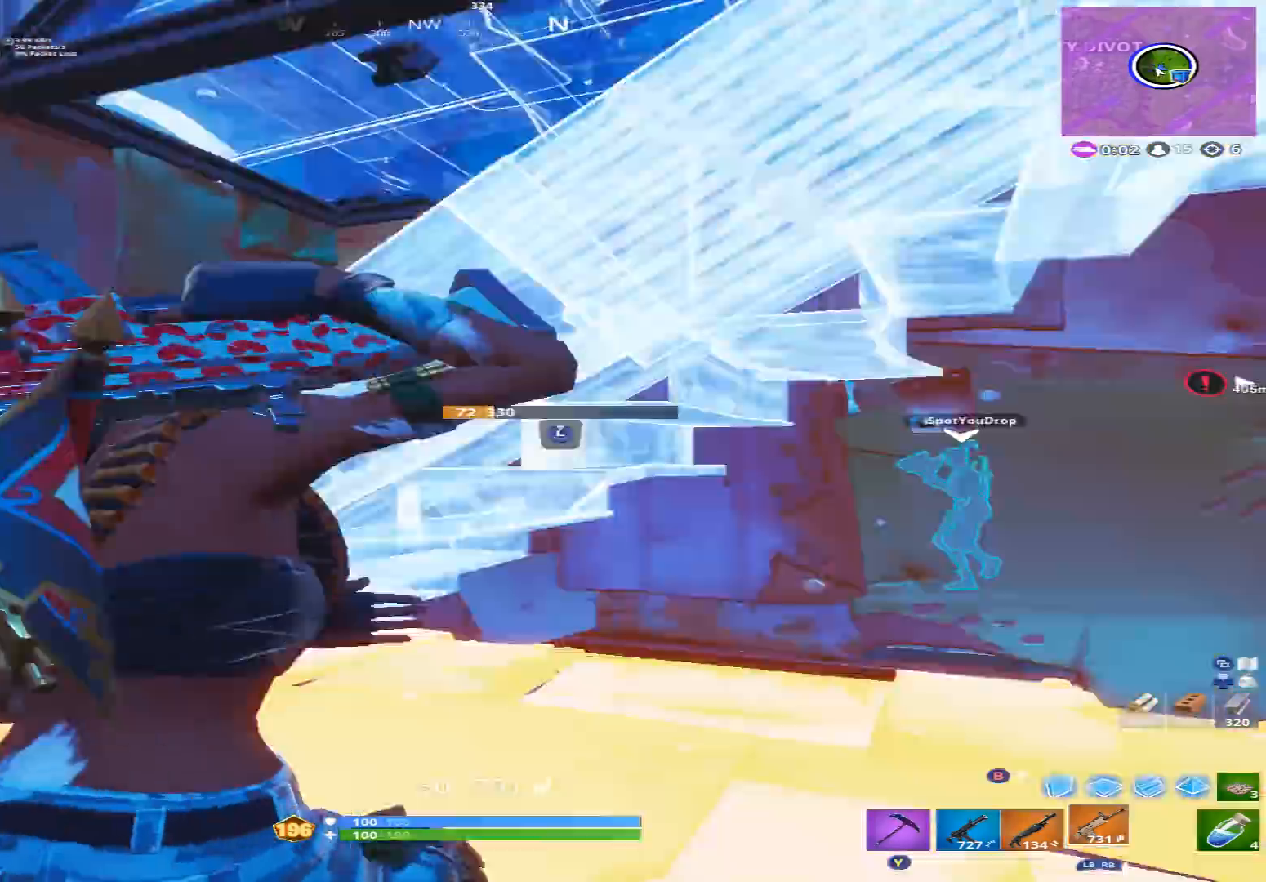
{"buttons": ["L3", "R3"], "left_stick": "left", "right_stick": "center", "events": [[100, "left_stick", "center"], [133, "right_stick", "center"], [233, "A", "down"], [300, "left_stick", "left"], [333, "A", "up"], [433, "L3", "down"], [500, "R3", "down"]]}
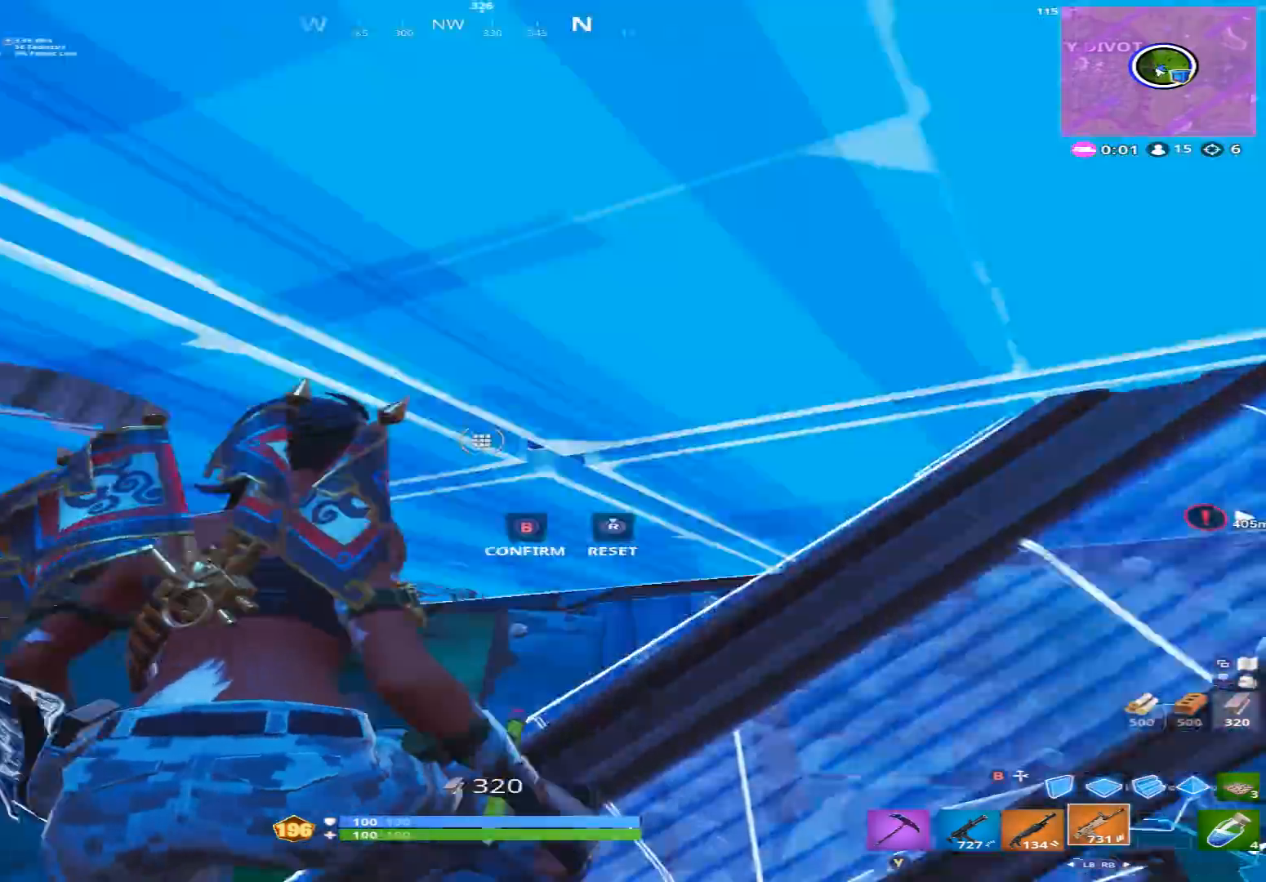
{"buttons": [], "left_stick": "right", "right_stick": "down", "events": [[67, "L3", "up"], [67, "R3", "up"], [67, "left_stick", "center"], [100, "B", "down"], [133, "right_stick", "up-left"], [200, "B", "up"], [333, "left_stick", "right"], [333, "right_stick", "down"]]}